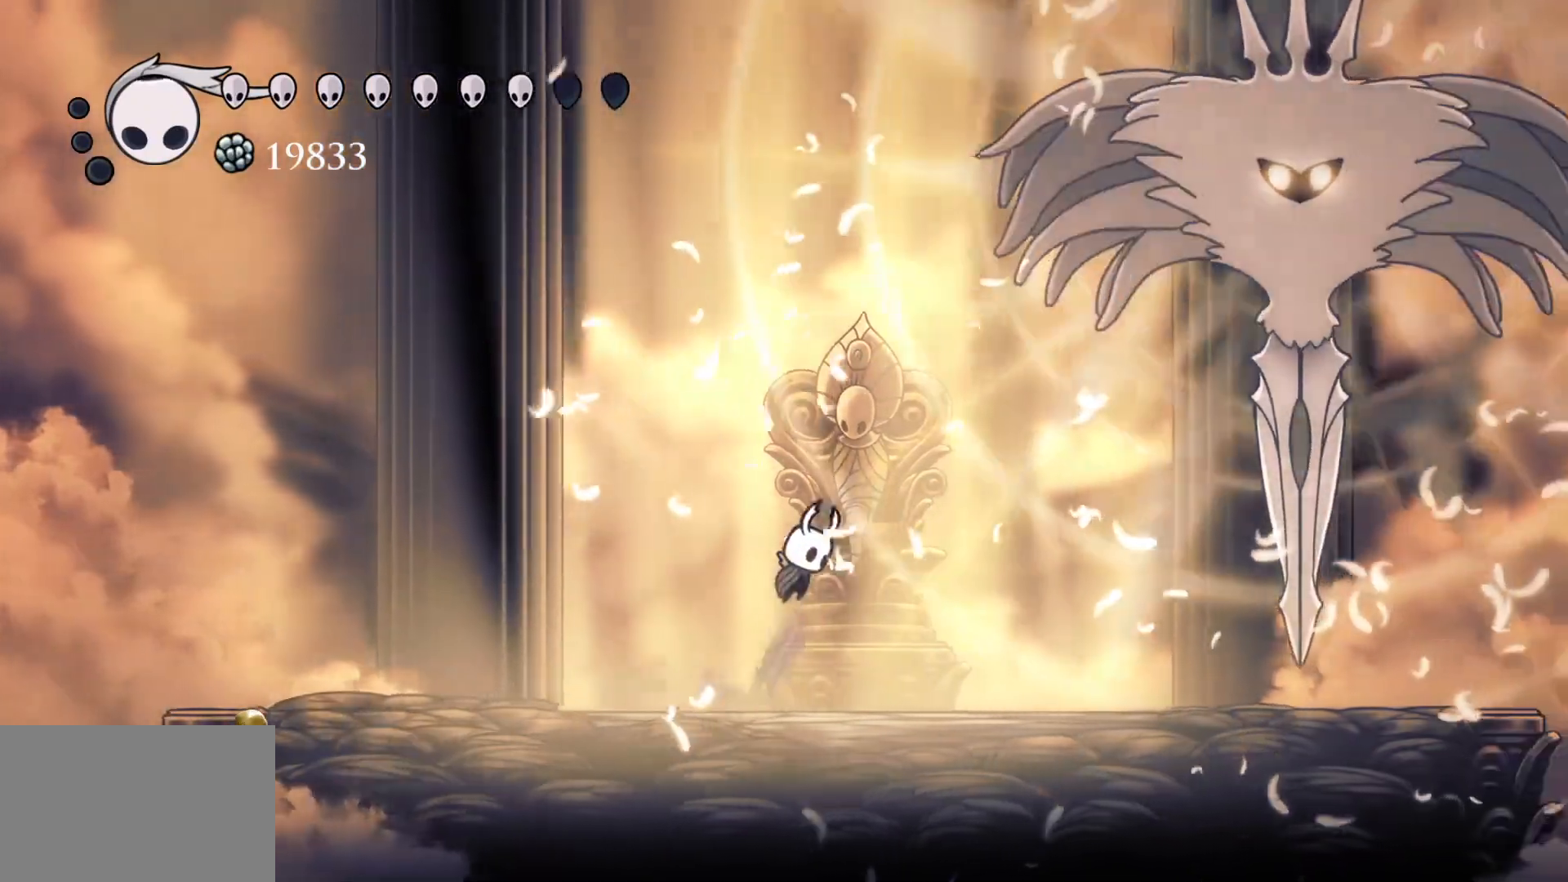
Gameplay with keyboard and mouse; each line is a JSON object with the keys and mouse buttons held at the frame after it. "events" lists presses ("down") and releases ("up") of "1", "2", "3", "4", "5", "a", "alt", "c", "ctrl", "d", "e", "f", "q", "r", "s", "shift", "space", "tab", "v", "w", "x", "z", "mouse_left", "mouse_middle", "mouse_right", "mouse_wheel_up" and "mouse_wheel_down" between this image and that frame as [ms after this image, input, new state], when the widget could be followed in between. "mouse_left", "mouse_middle", "mouse_right", "mouse_wheel_up", "mouse_wheel_down" = the "left", "middle", "right", "wheel_up", "wheel_down" buttons of the "mouse" list. No other keys are recorded. Mouse movement is not recorded.
{"keys": ["f"], "mouse": [], "events": [[67, "space", "up"], [117, "shift", "down"], [400, "shift", "up"], [500, "e", "up"]]}
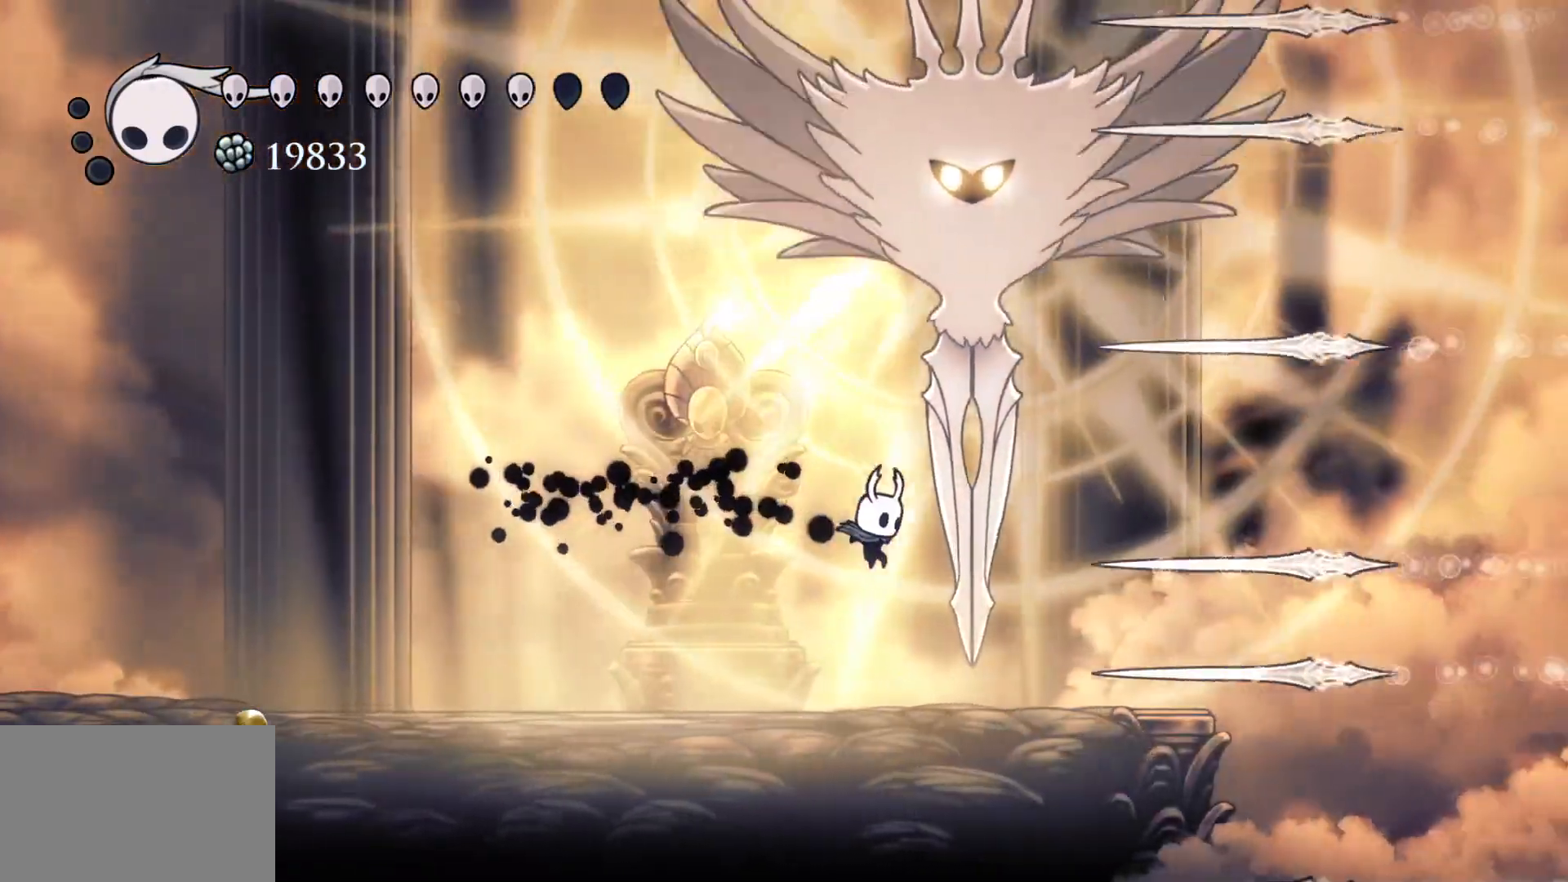
{"keys": ["s", "space"], "mouse": [], "events": [[133, "f", "up"], [183, "s", "down"], [317, "space", "down"]]}
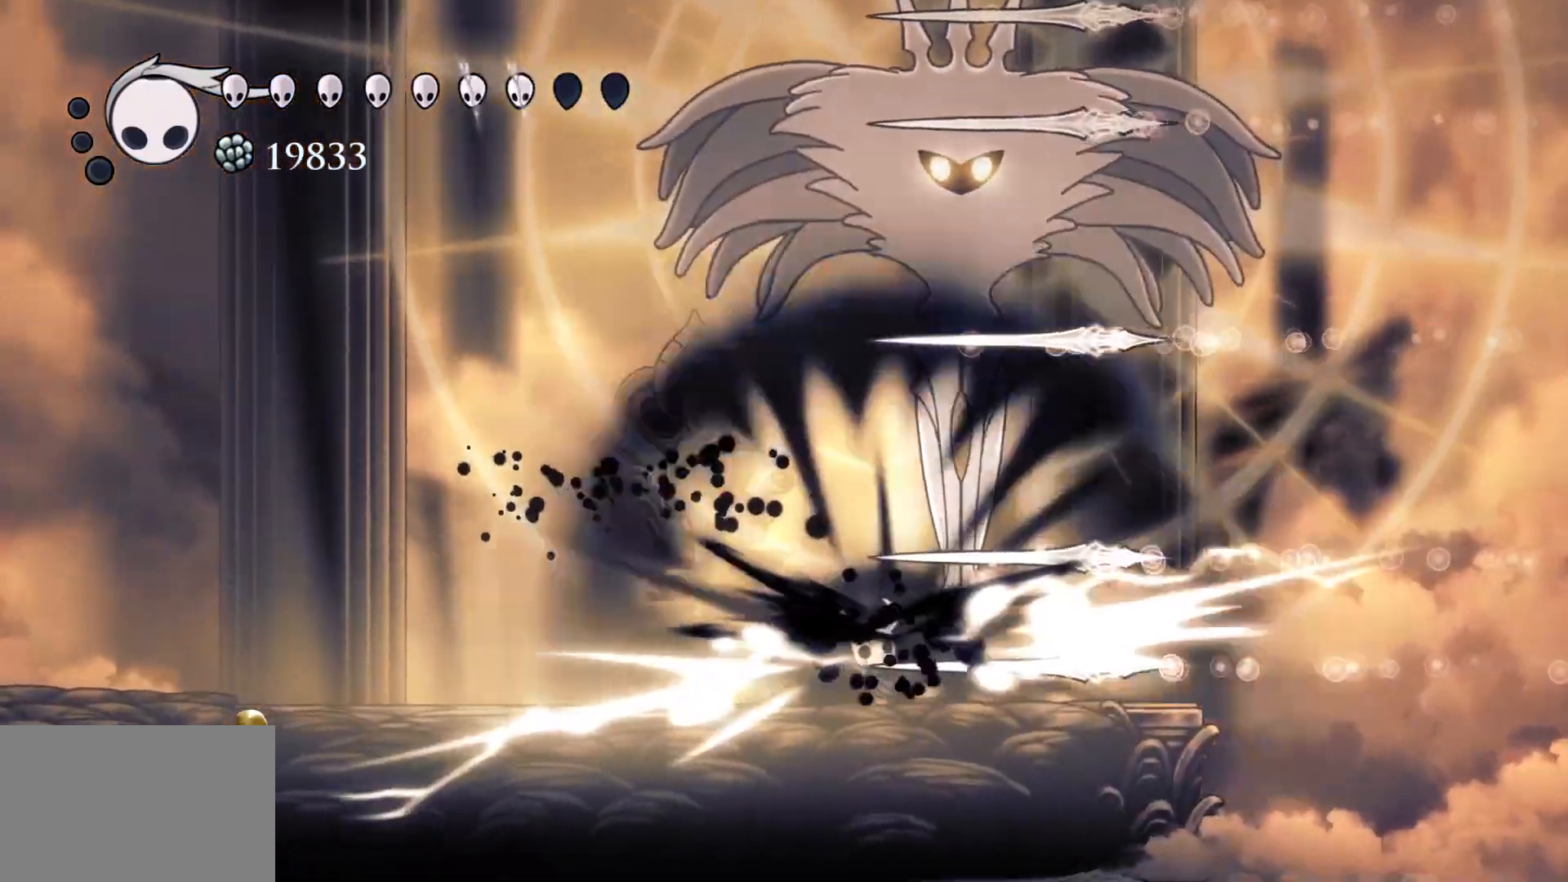
{"keys": ["f"], "mouse": [], "events": [[100, "space", "up"], [250, "f", "down"], [250, "s", "up"]]}
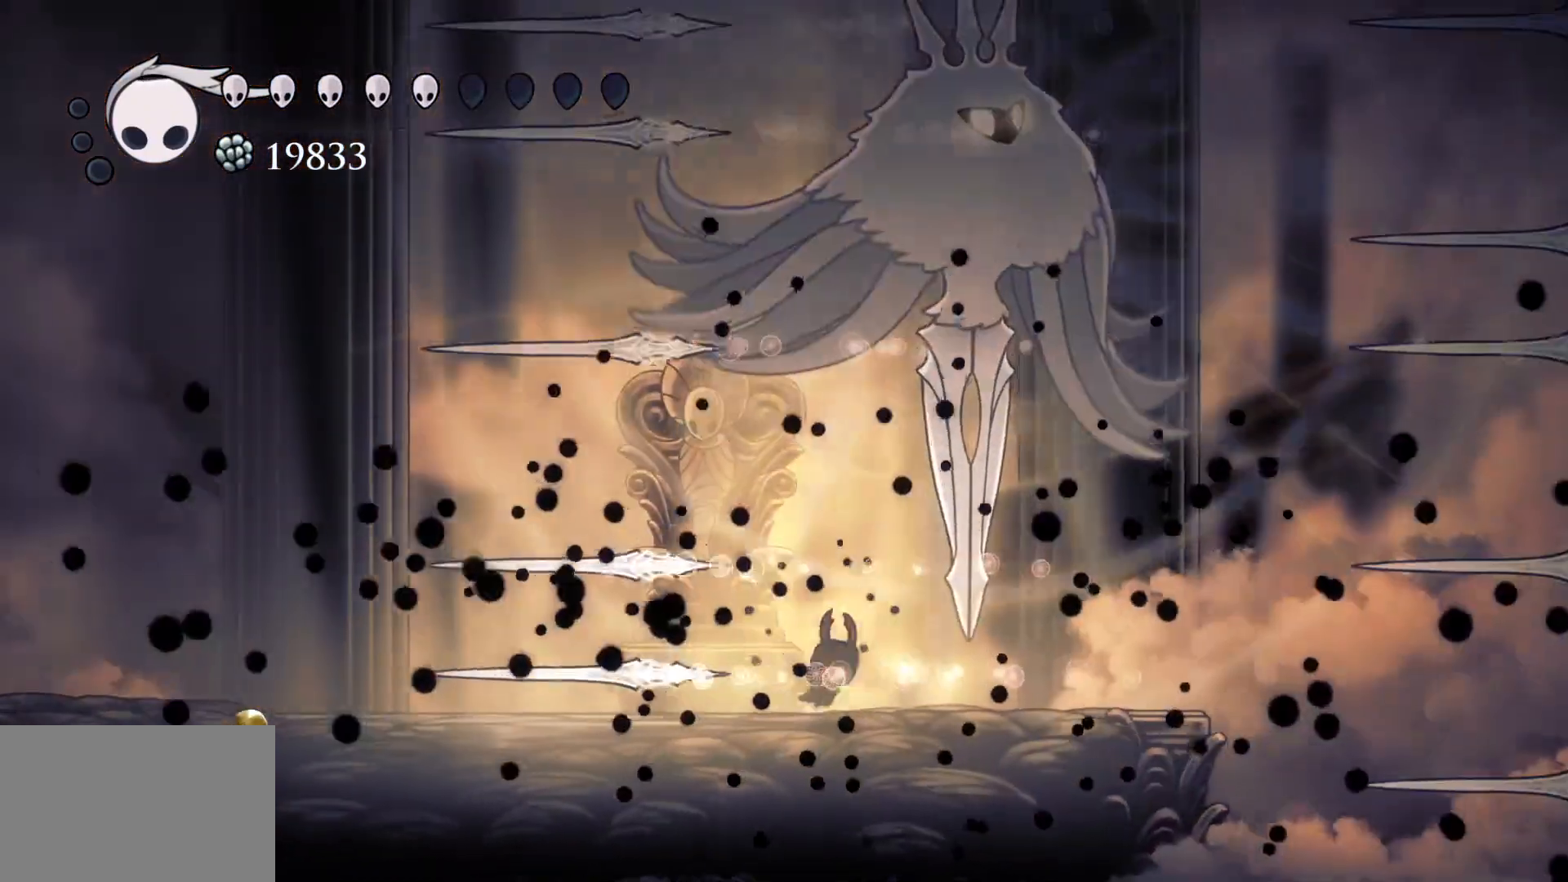
{"keys": ["e", "f", "space"], "mouse": [], "events": [[217, "space", "down"], [350, "e", "down"]]}
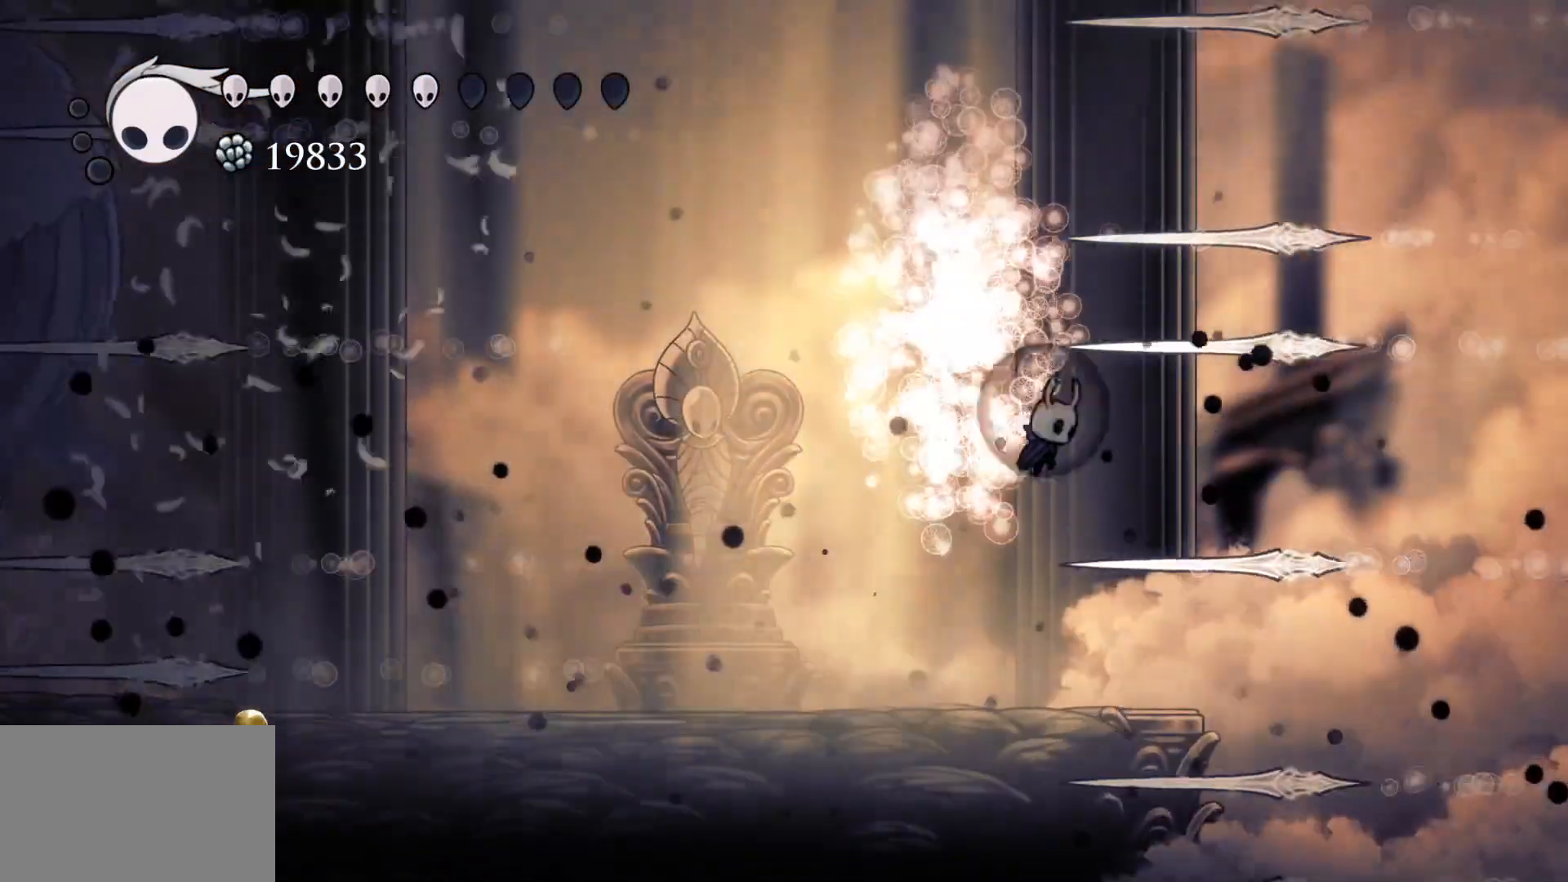
{"keys": ["f", "space"], "mouse": [], "events": [[50, "f", "up"], [50, "mouse_left", "down"], [50, "s", "down"], [83, "space", "up"], [183, "e", "up"], [183, "mouse_left", "up"], [417, "f", "down"], [417, "s", "up"], [467, "space", "down"]]}
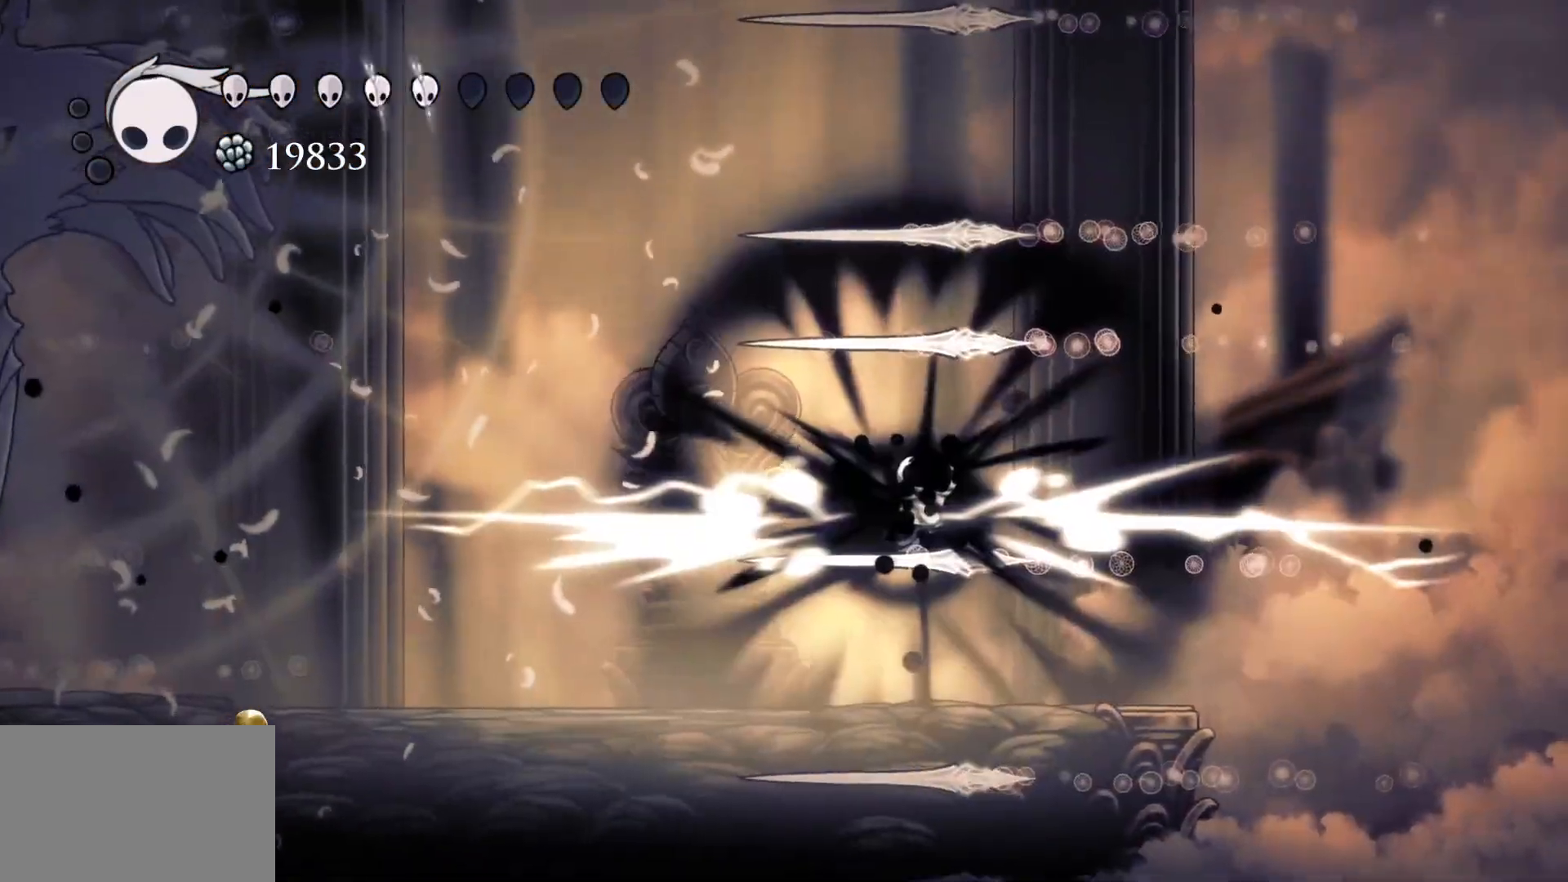
{"keys": ["s"], "mouse": [], "events": [[150, "f", "up"], [150, "s", "down"], [150, "space", "up"]]}
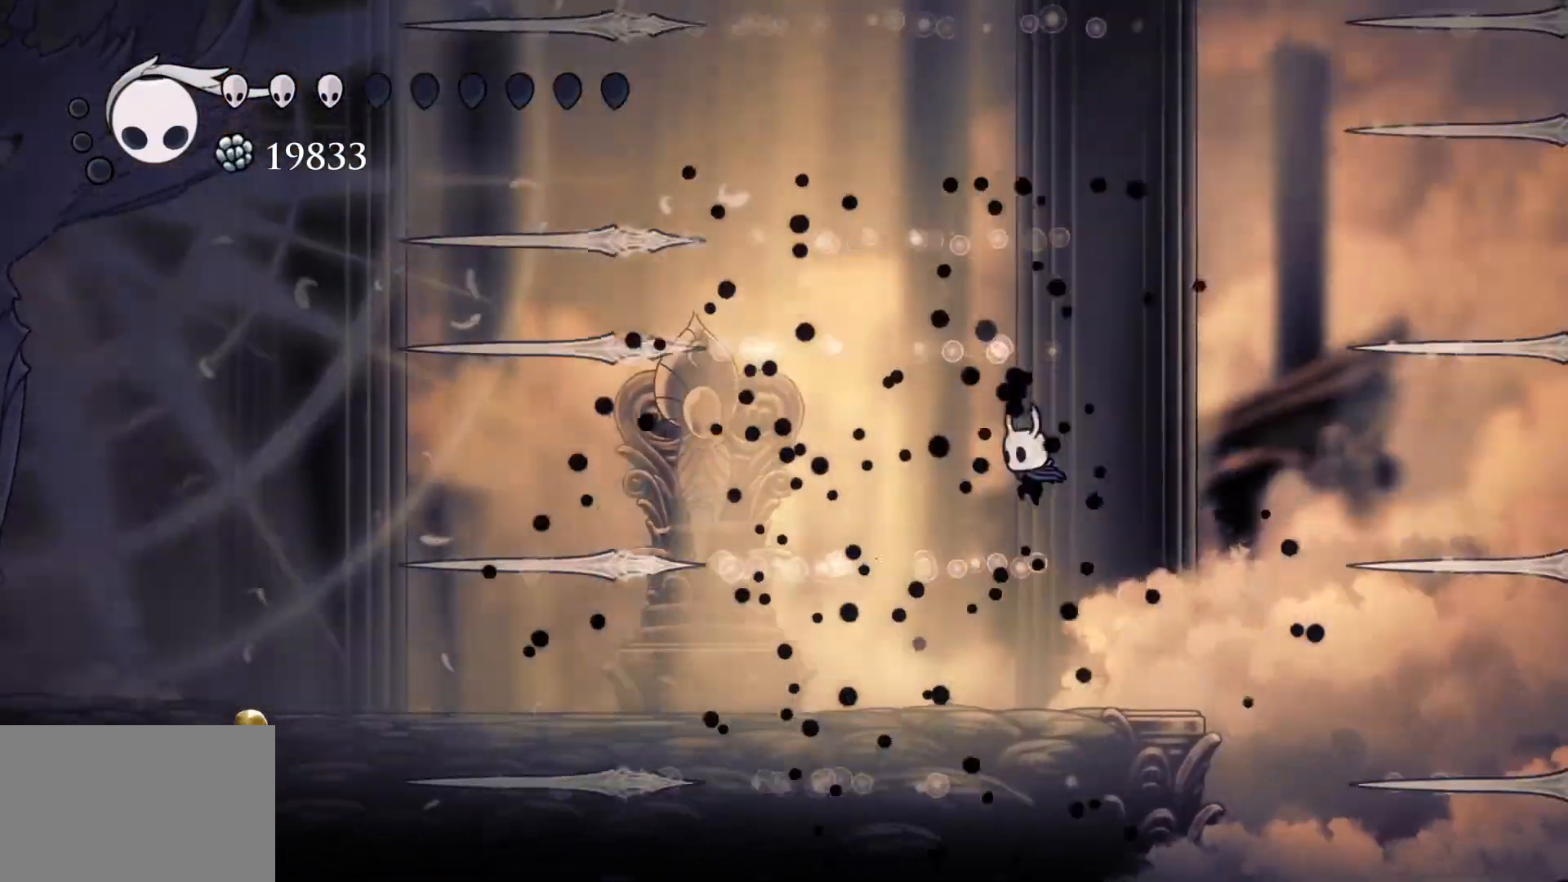
{"keys": ["s"], "mouse": [], "events": []}
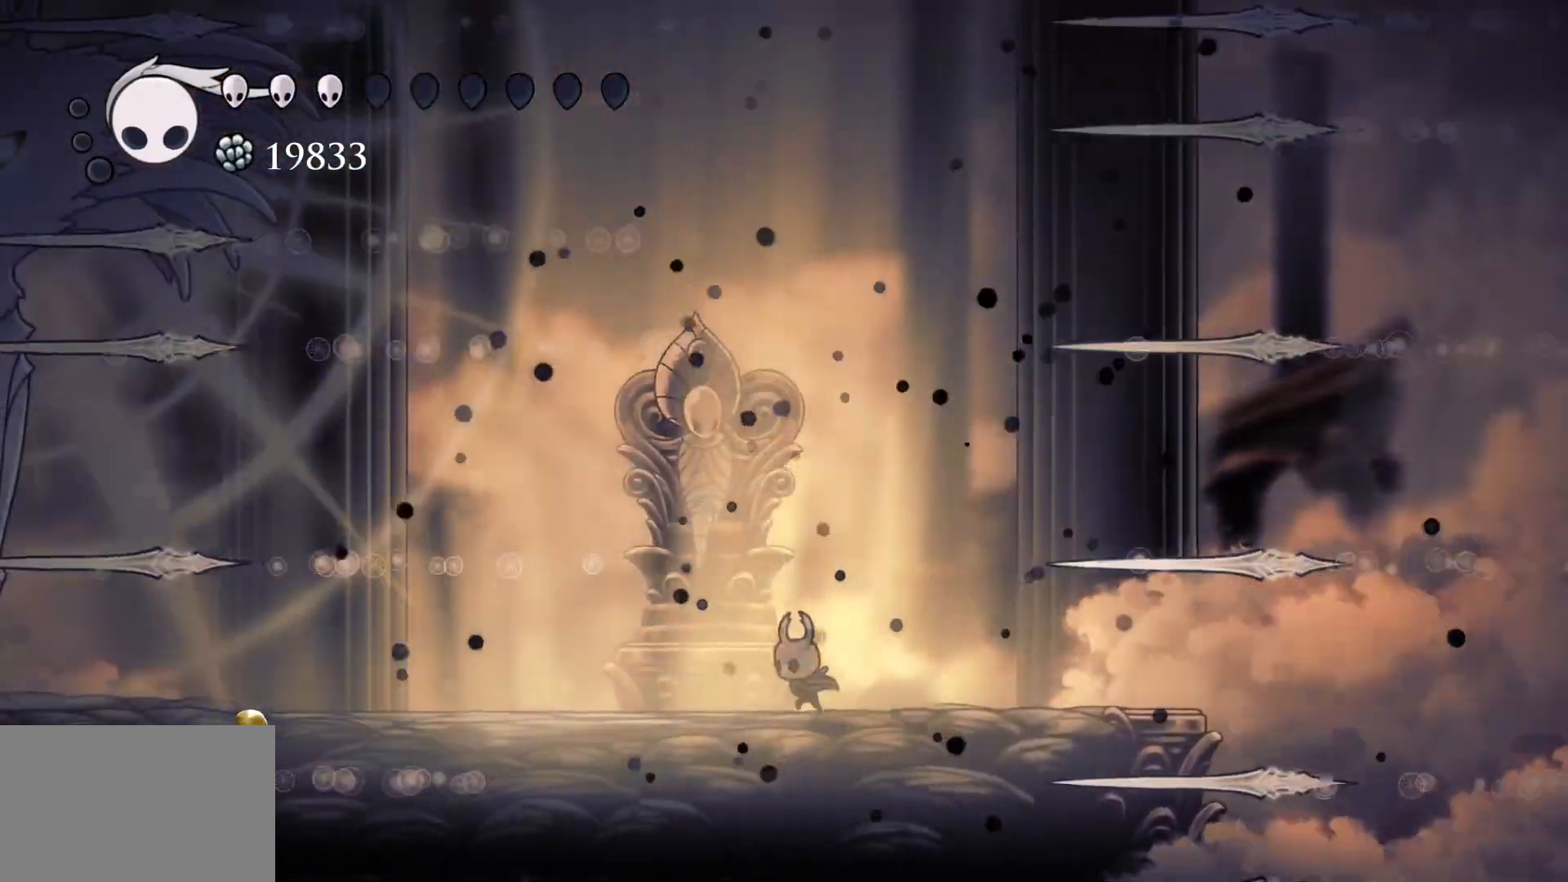
{"keys": ["s"], "mouse": [], "events": [[33, "space", "down"], [217, "f", "down"], [217, "s", "up"], [267, "space", "up"], [417, "shift", "down"], [450, "f", "up"], [450, "s", "down"], [500, "shift", "up"]]}
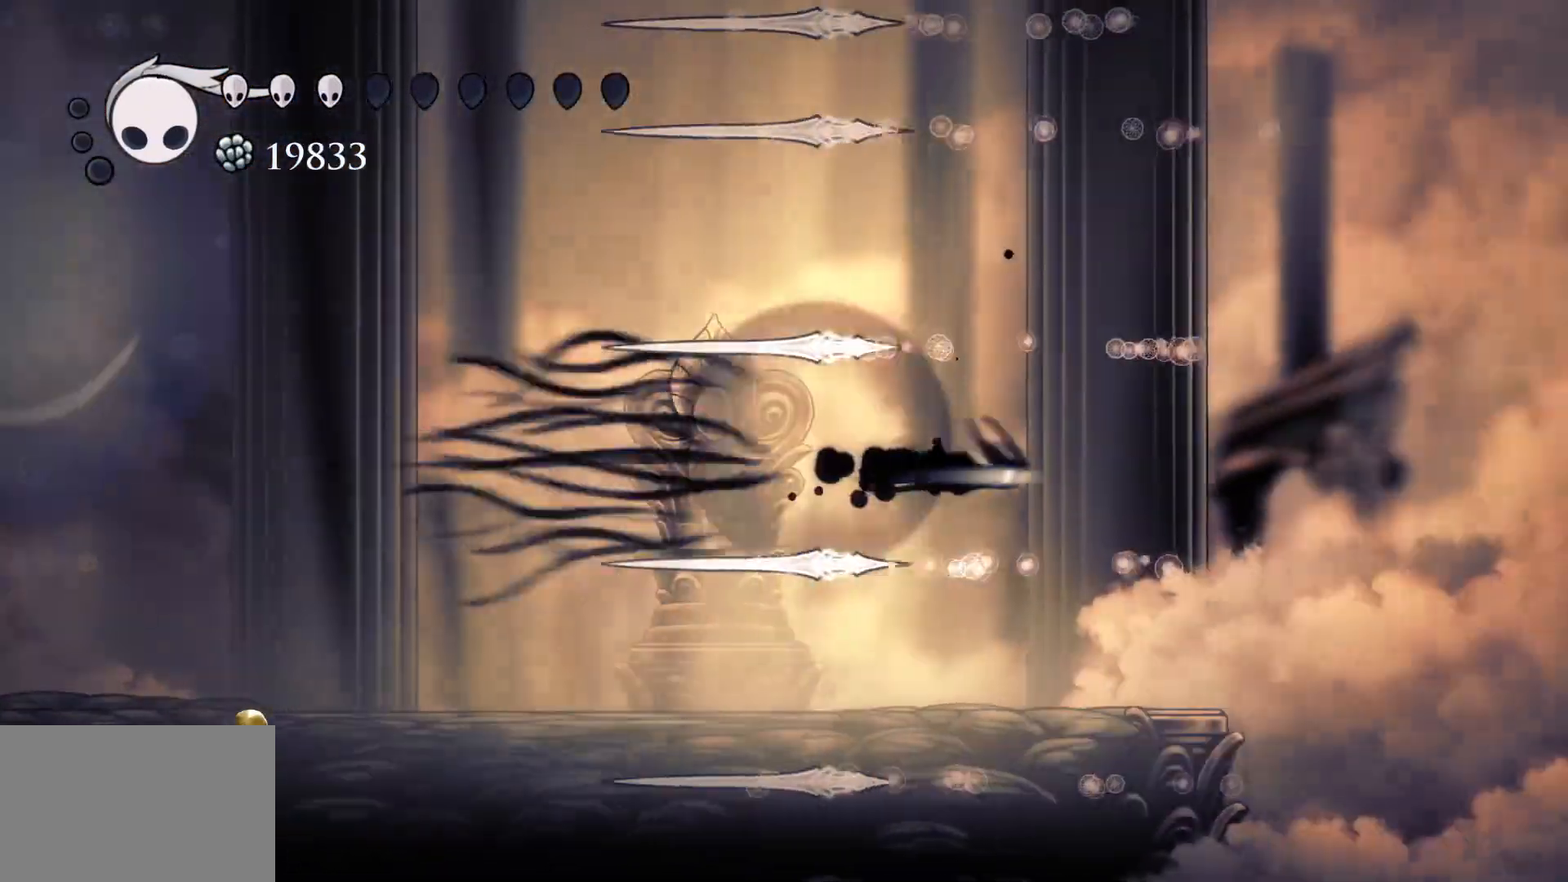
{"keys": ["s"], "mouse": [], "events": []}
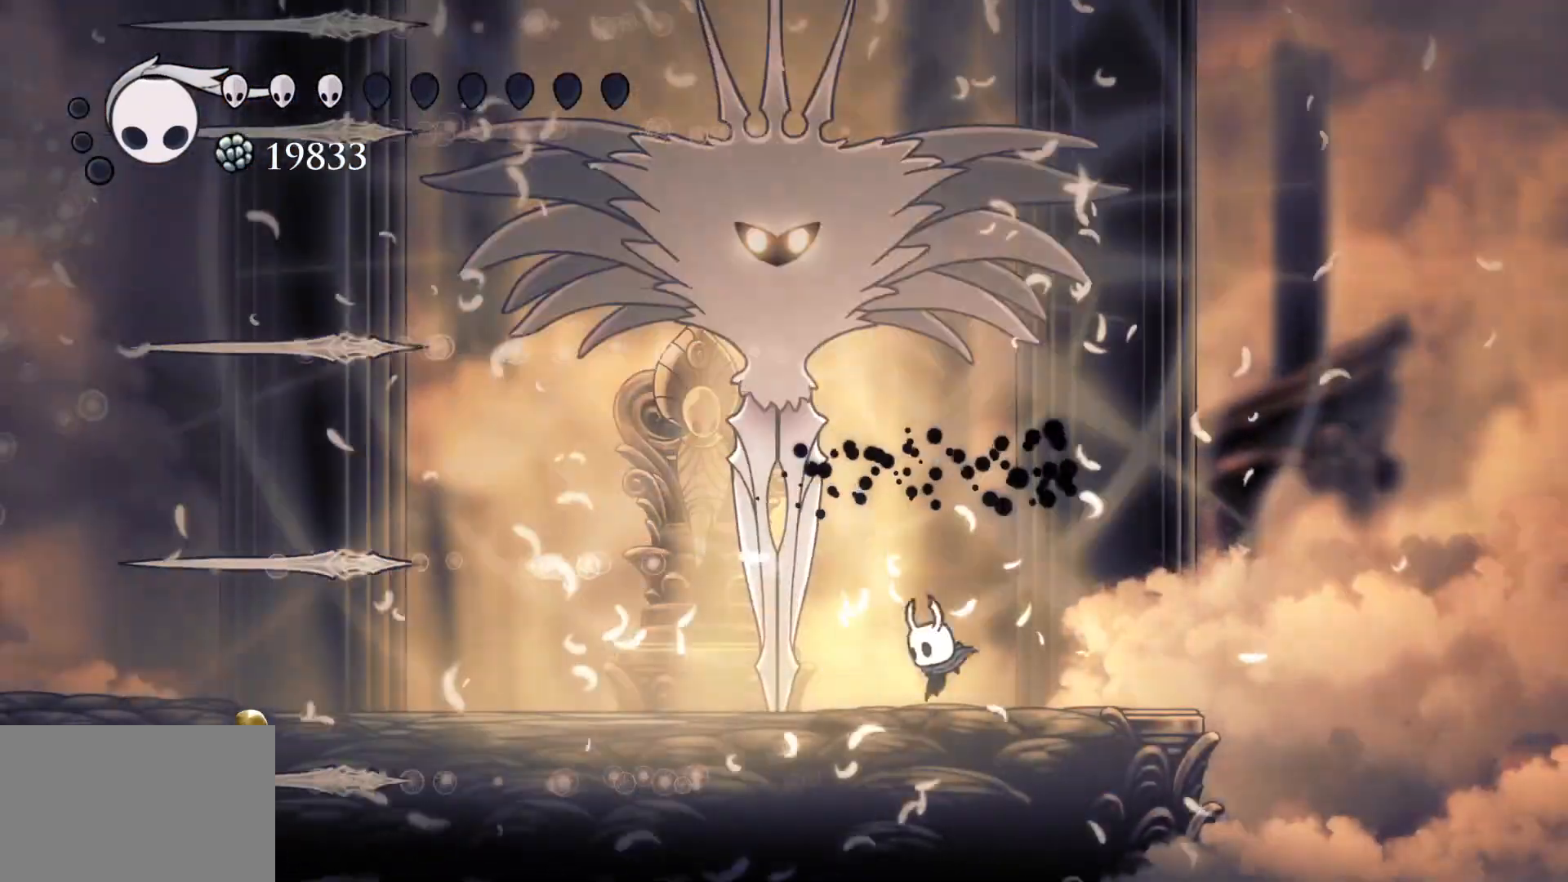
{"keys": ["e"], "mouse": ["left"], "events": [[67, "space", "down"], [167, "e", "down"], [250, "mouse_left", "down"], [400, "mouse_left", "up"], [450, "space", "up"], [483, "mouse_left", "down"], [483, "s", "up"]]}
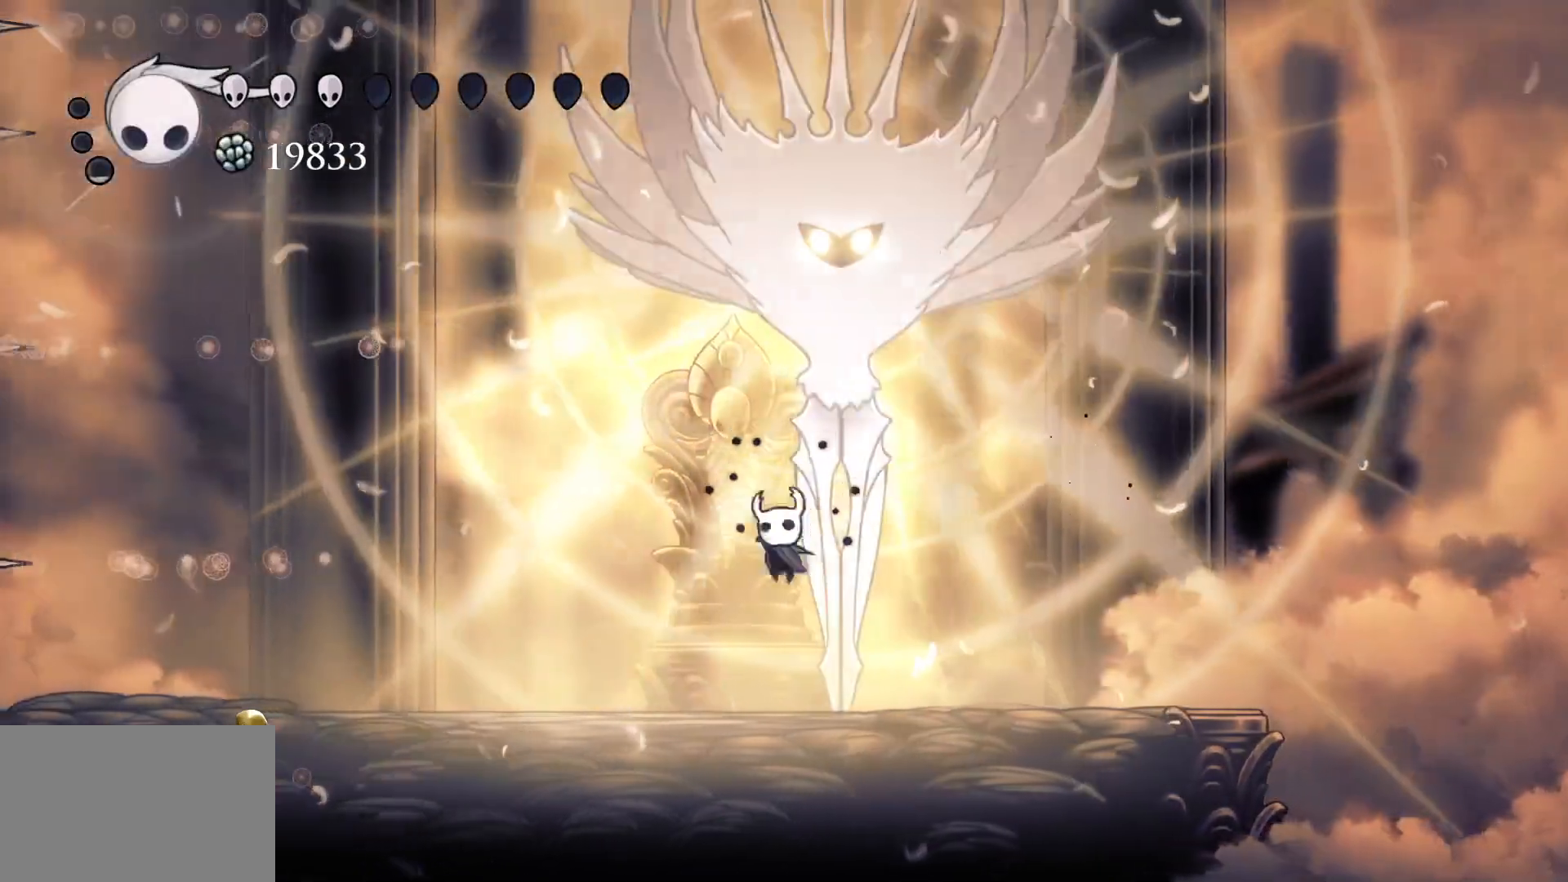
{"keys": ["e", "f", "space"], "mouse": ["left"], "events": [[33, "f", "down"], [217, "f", "up"], [217, "mouse_left", "up"], [267, "space", "down"], [317, "s", "down"], [417, "s", "up"], [450, "f", "down"], [450, "mouse_left", "down"]]}
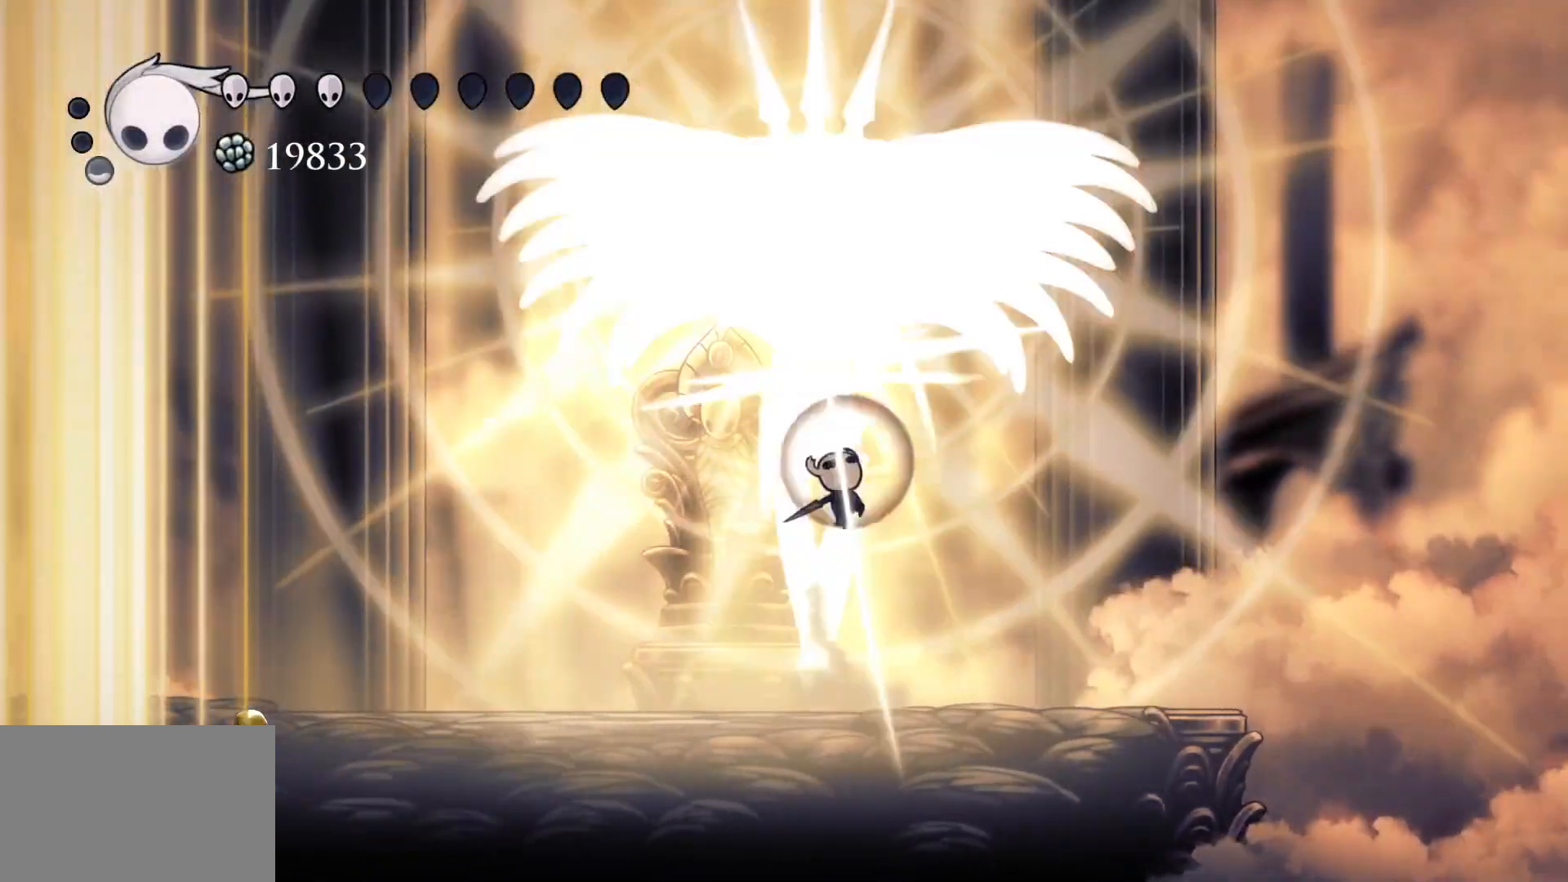
{"keys": ["s"], "mouse": [], "events": [[50, "space", "up"], [150, "mouse_left", "up"], [233, "s", "down"], [383, "e", "up"], [383, "f", "up"]]}
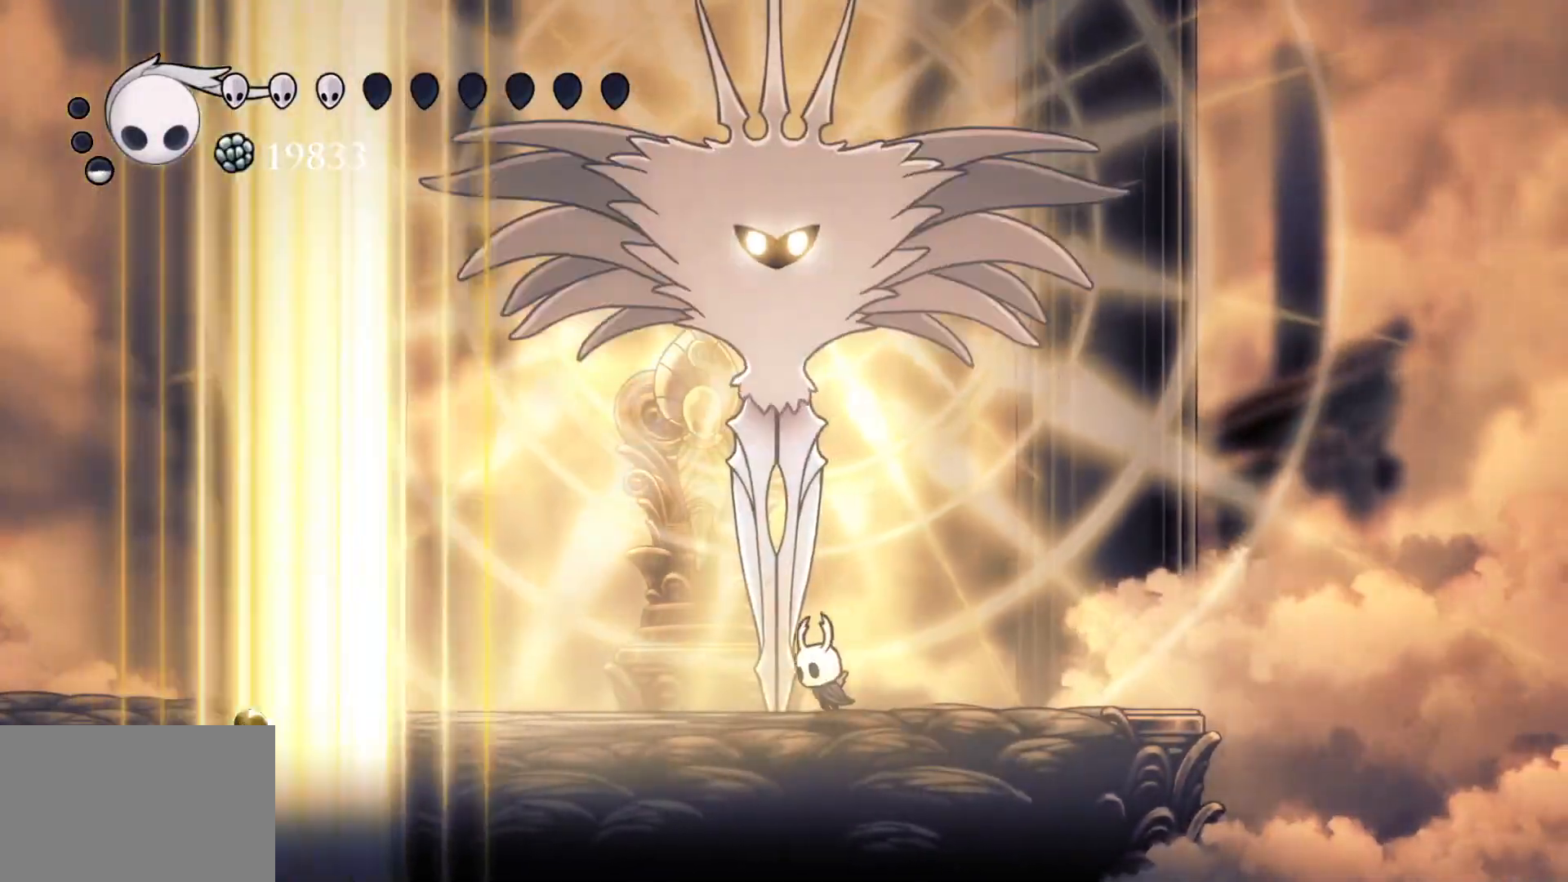
{"keys": ["s", "shift"], "mouse": [], "events": [[300, "shift", "down"]]}
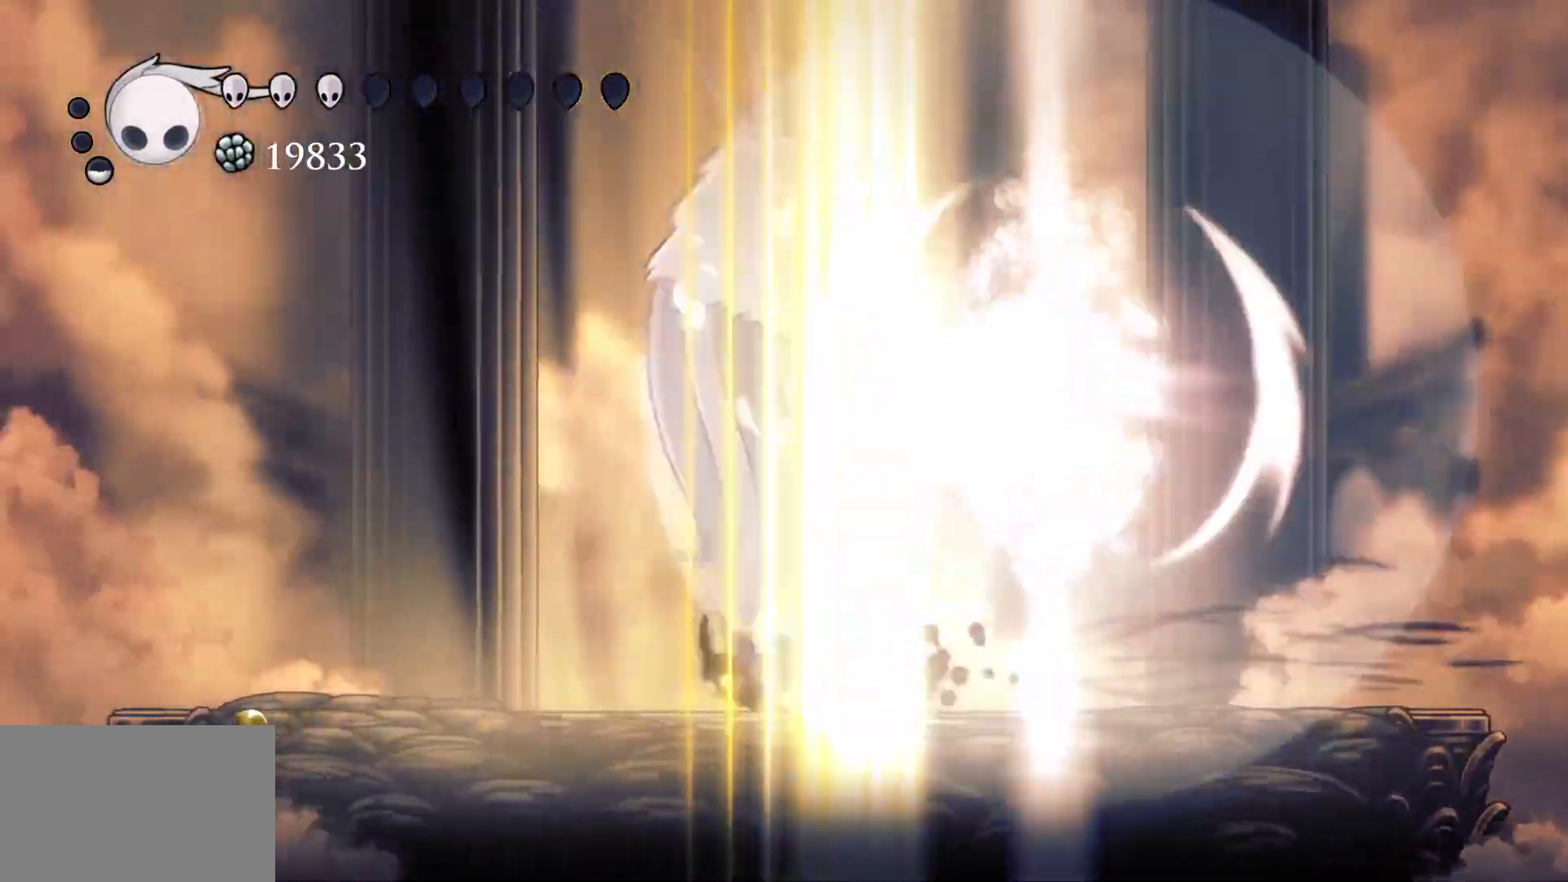
{"keys": ["e", "f", "space"], "mouse": [], "events": [[167, "shift", "up"], [217, "s", "up"], [317, "f", "down"], [317, "space", "down"], [500, "e", "down"]]}
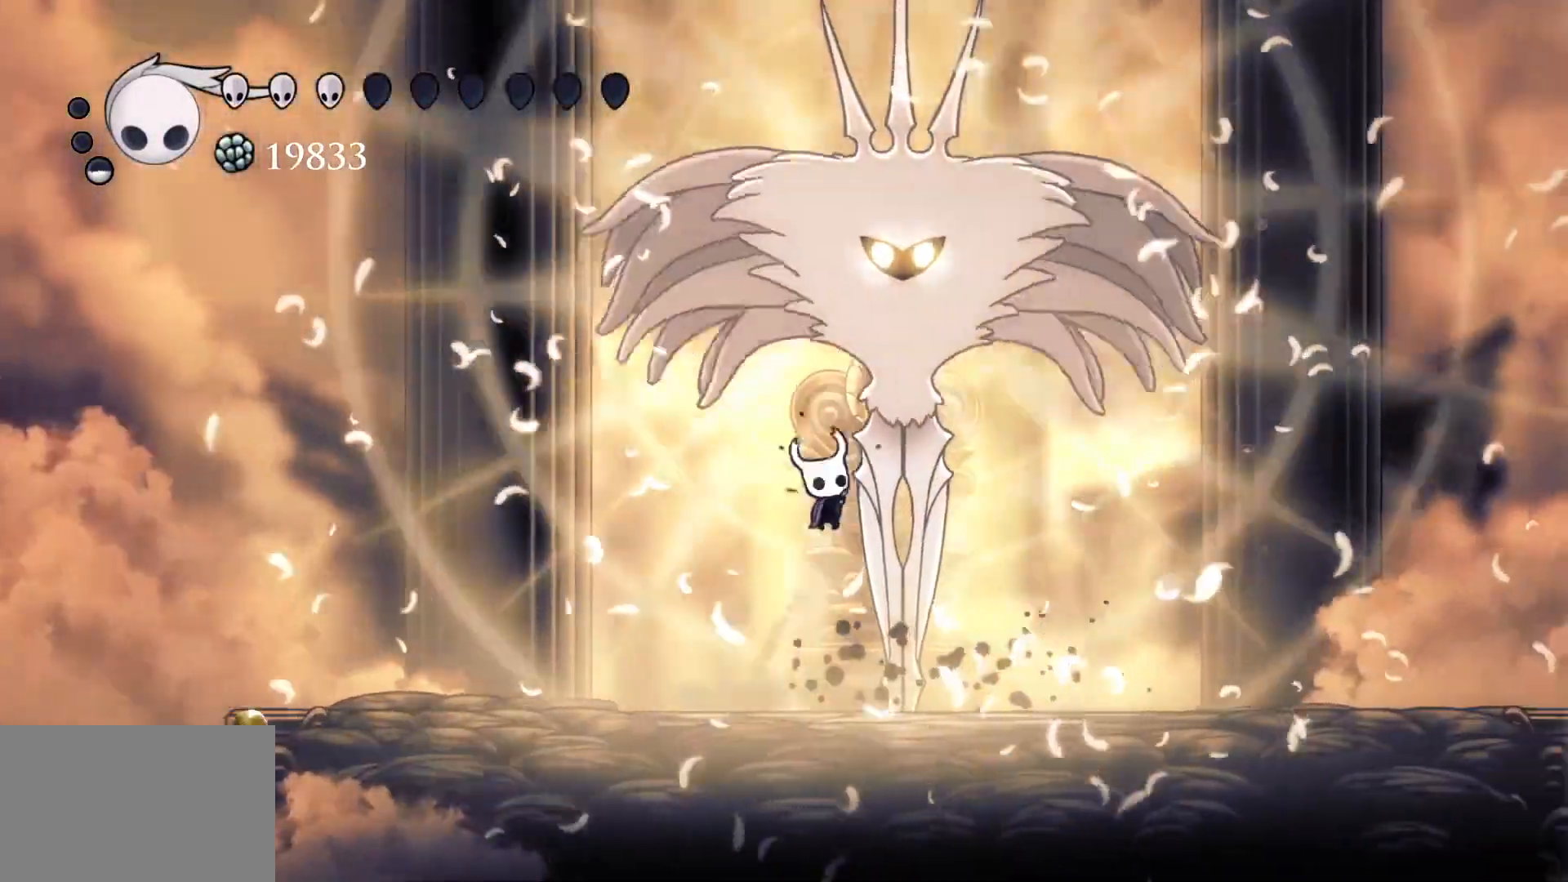
{"keys": ["e", "s"], "mouse": [], "events": [[50, "mouse_left", "down"], [100, "f", "up"], [100, "space", "up"], [133, "mouse_left", "up"], [233, "mouse_left", "down"], [417, "mouse_left", "up"], [467, "s", "down"]]}
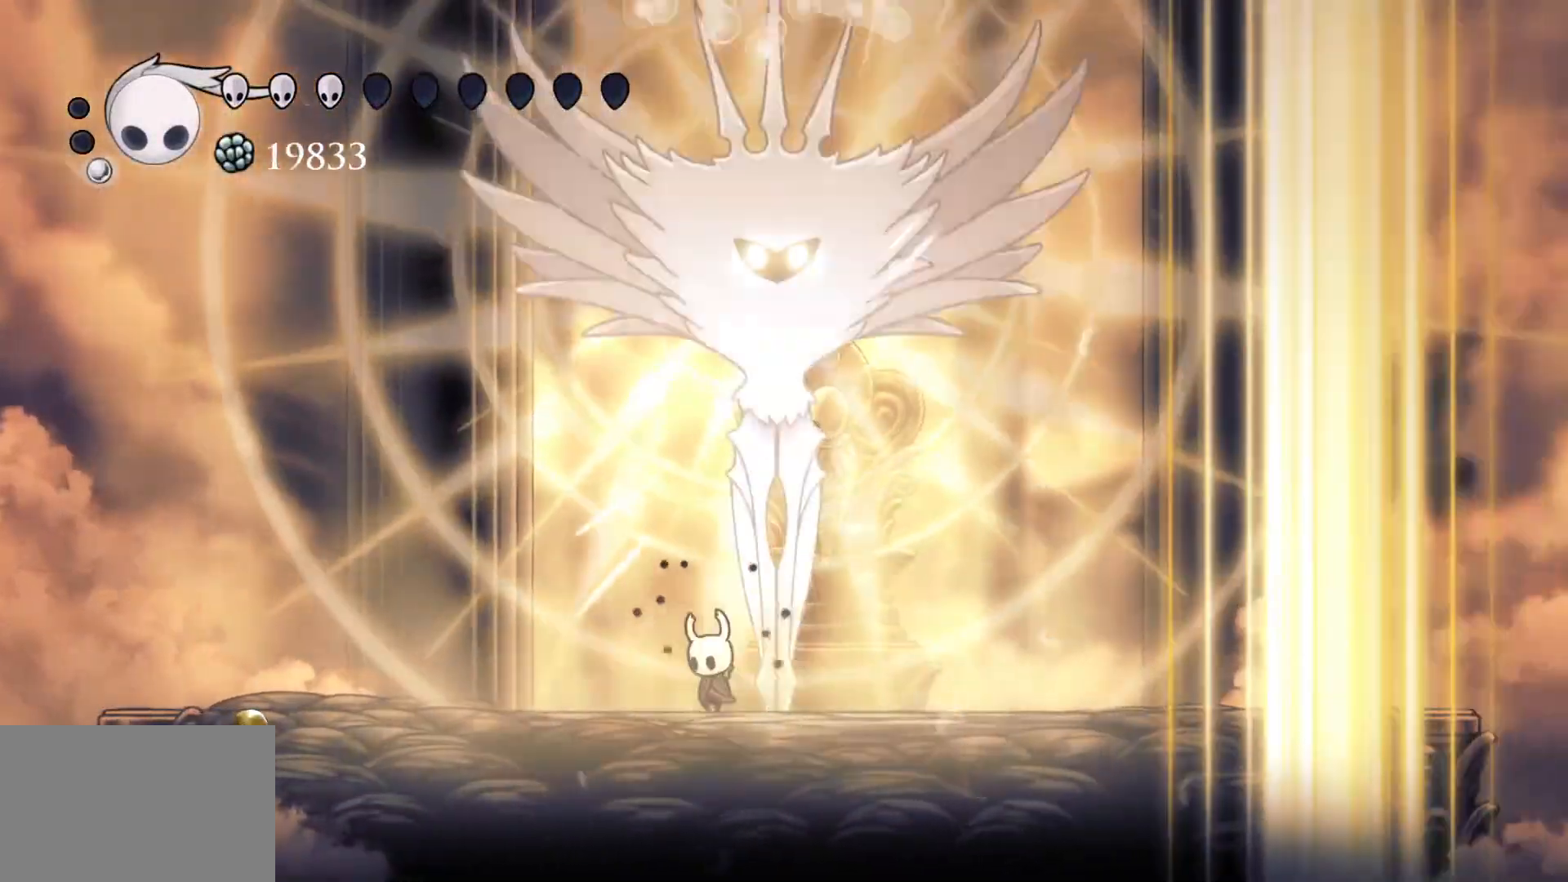
{"keys": ["s"], "mouse": [], "events": [[17, "e", "up"]]}
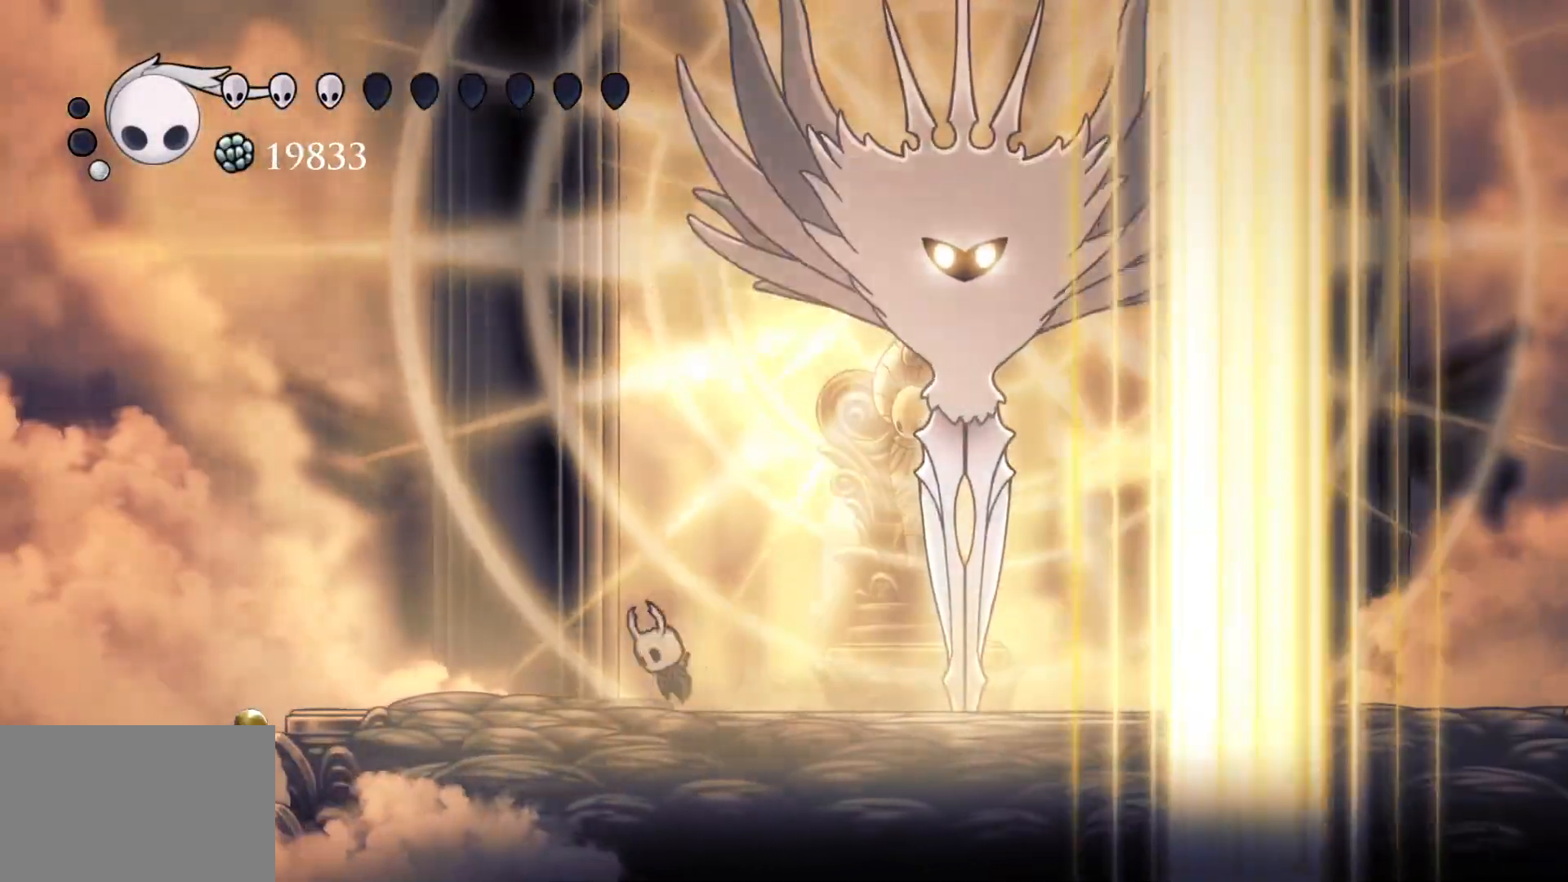
{"keys": ["f", "shift"], "mouse": [], "events": [[33, "space", "down"], [117, "f", "down"], [167, "s", "up"], [267, "space", "up"], [500, "shift", "down"]]}
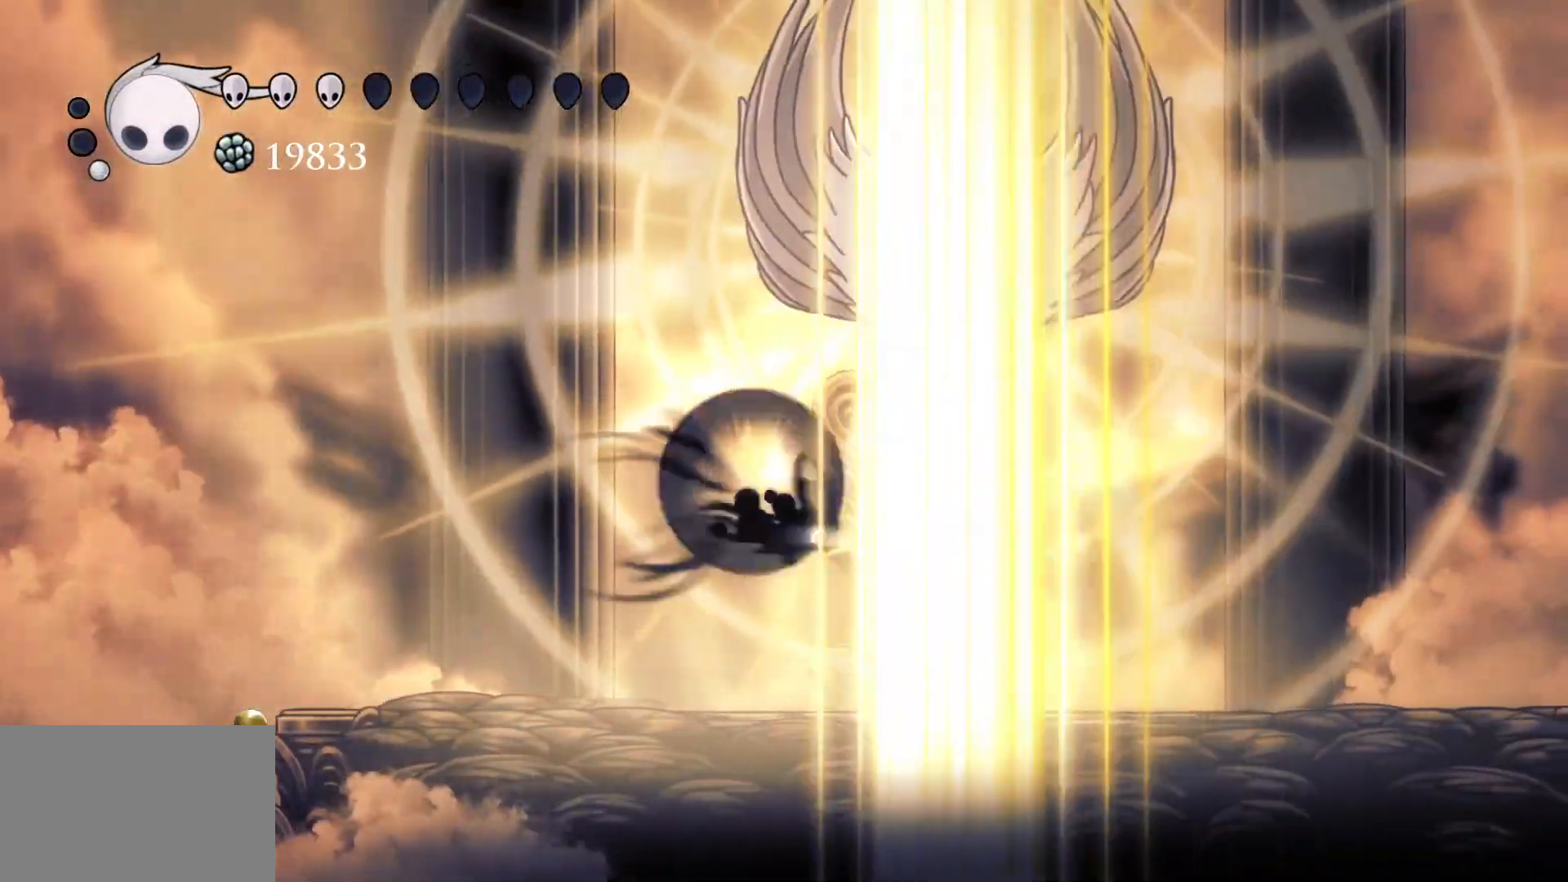
{"keys": ["e", "s"], "mouse": [], "events": [[133, "e", "down"], [183, "shift", "up"], [267, "f", "up"], [267, "mouse_left", "down"], [417, "mouse_left", "up"], [450, "s", "down"]]}
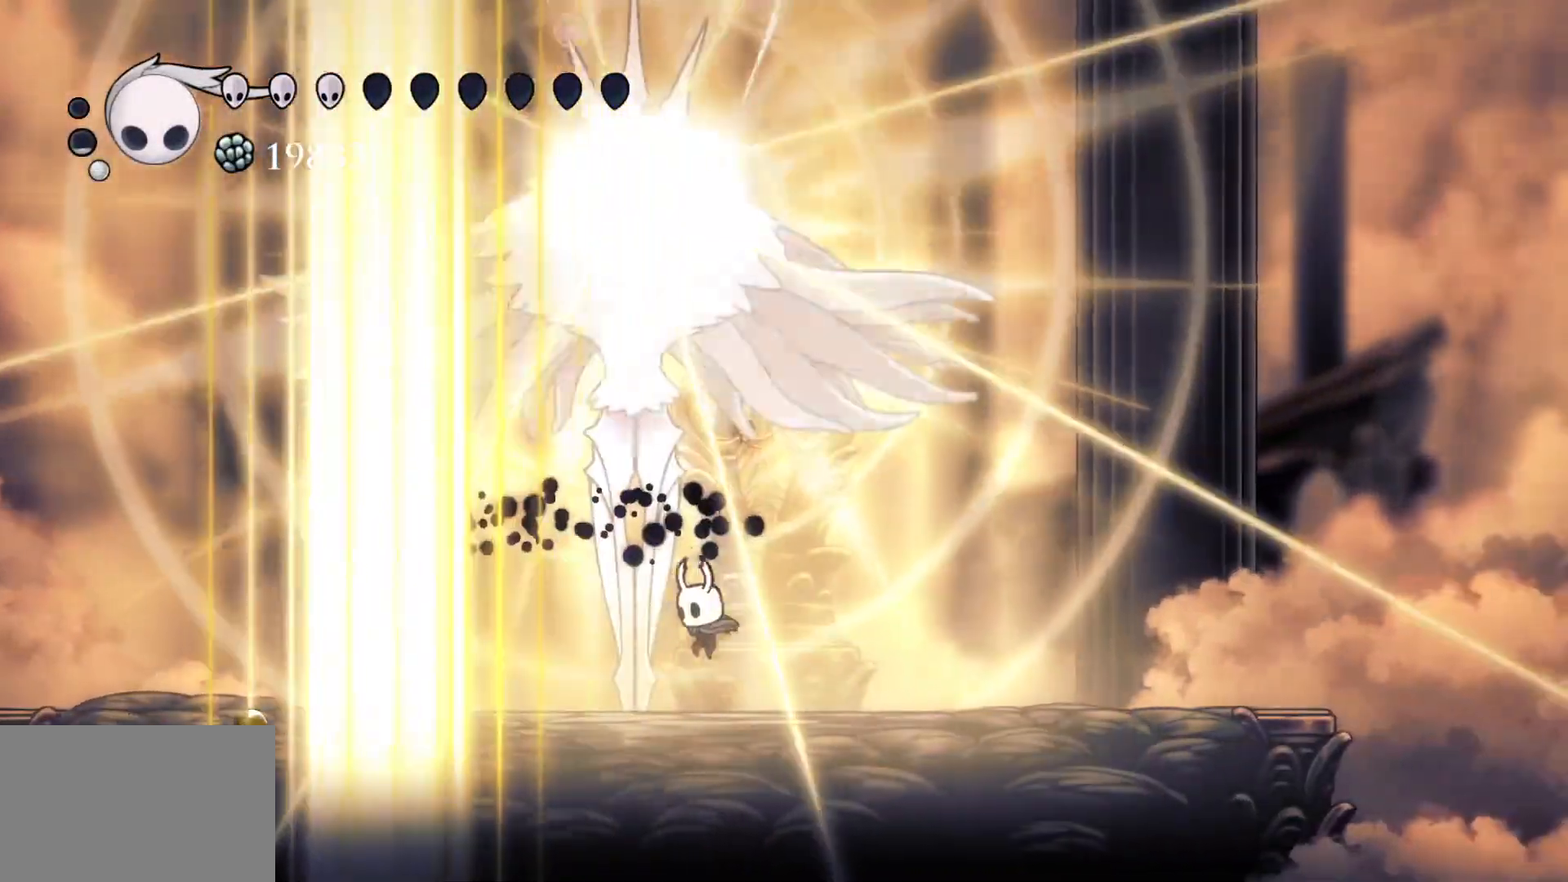
{"keys": [], "mouse": [], "events": [[150, "s", "up"], [150, "space", "down"], [333, "mouse_left", "down"], [333, "s", "down"], [383, "space", "up"], [417, "e", "up"], [467, "mouse_left", "up"], [467, "s", "up"]]}
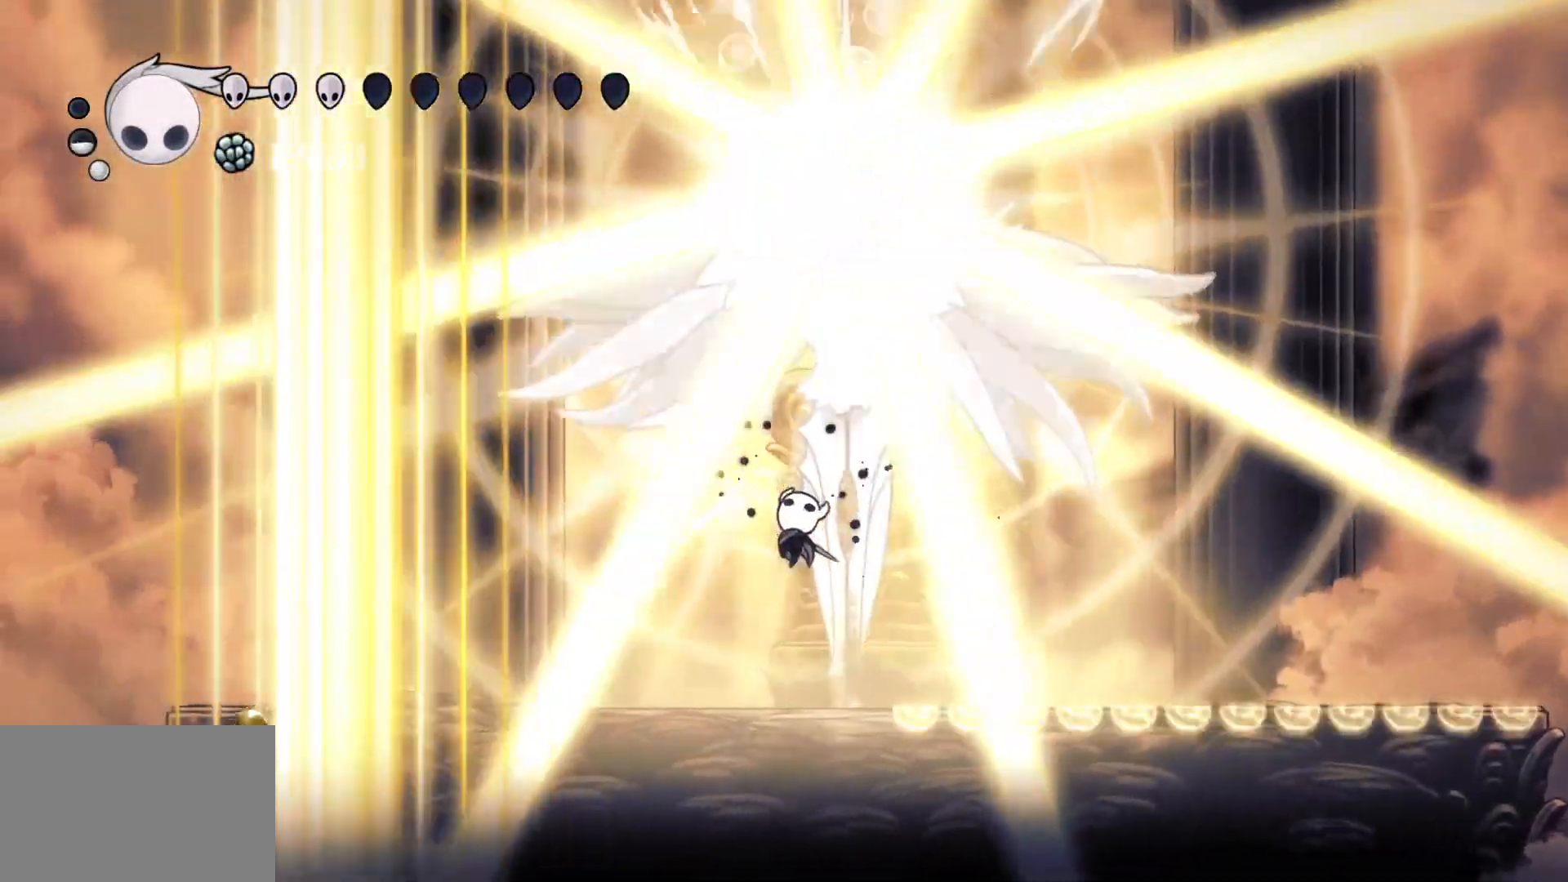
{"keys": ["s"], "mouse": [], "events": [[67, "f", "down"], [117, "f", "up"], [483, "s", "down"]]}
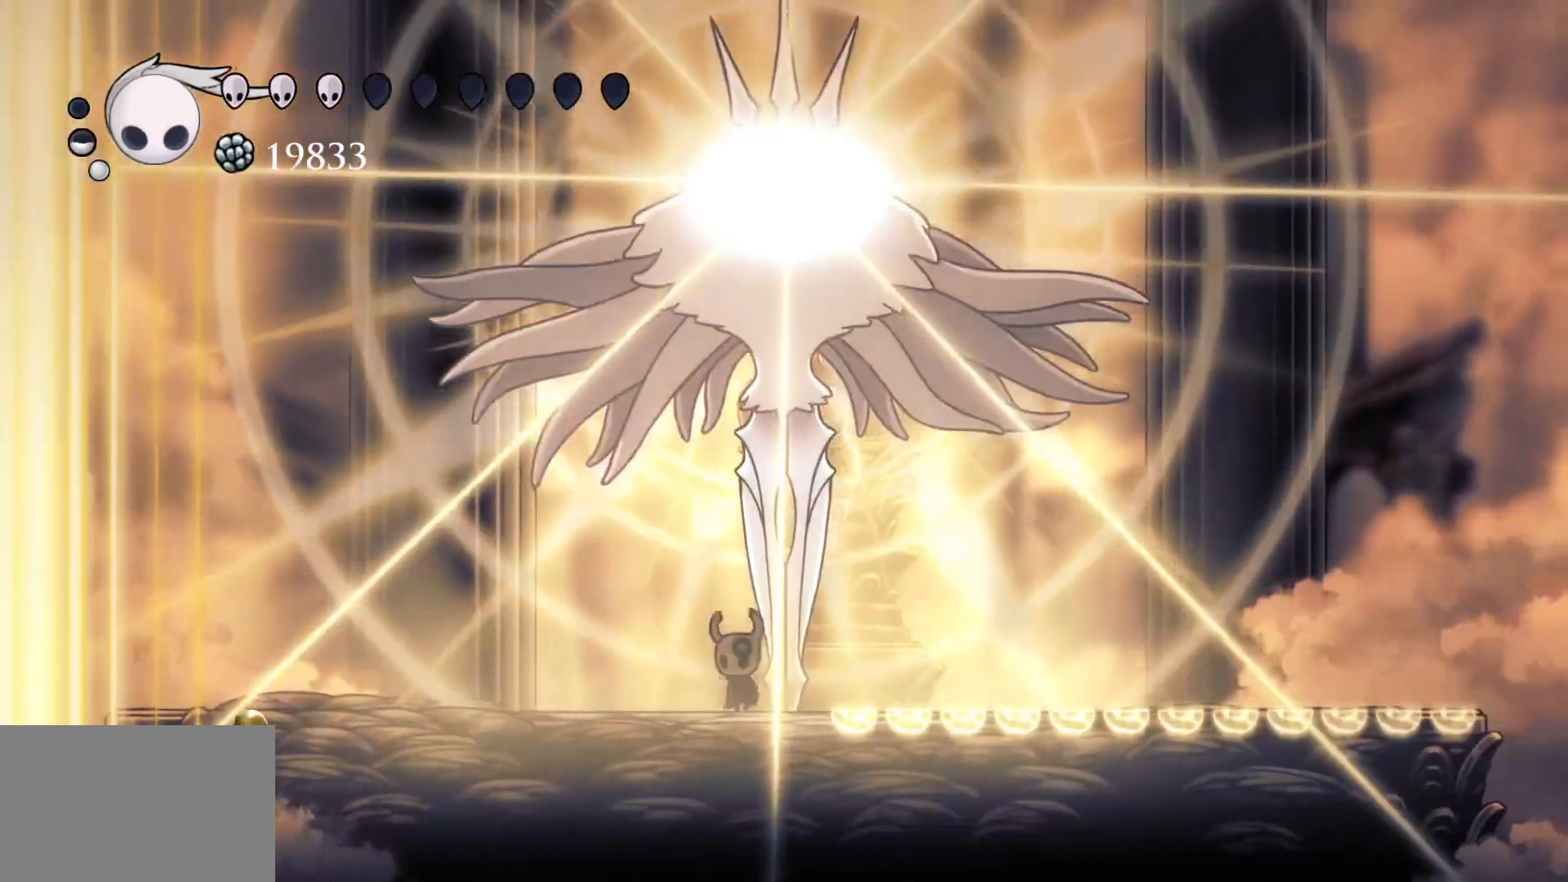
{"keys": [], "mouse": [], "events": [[267, "s", "up"]]}
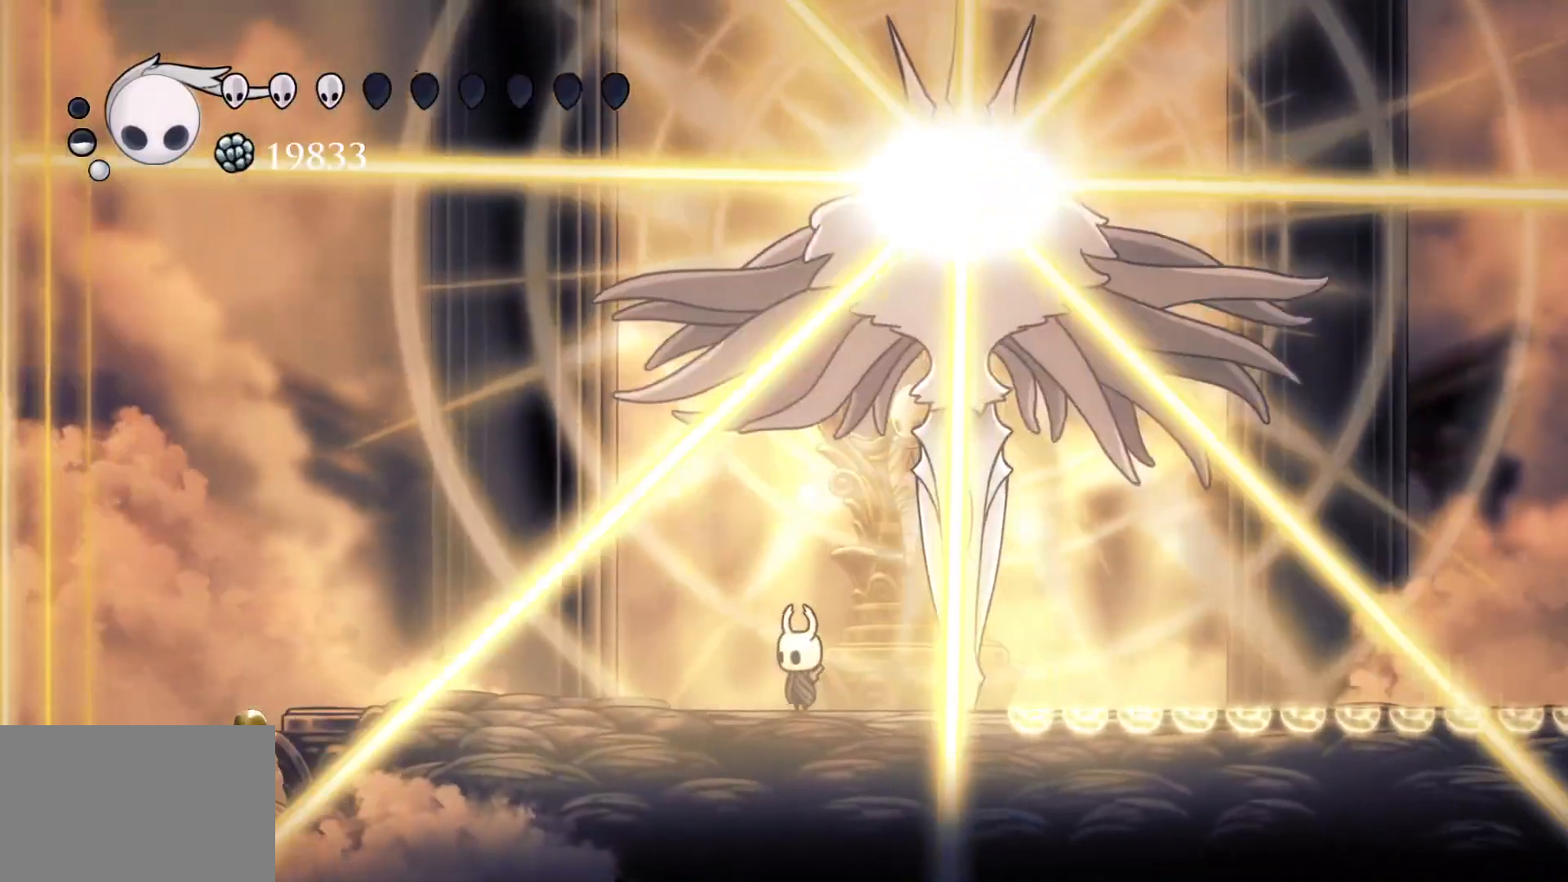
{"keys": [], "mouse": [], "events": [[283, "f", "down"], [417, "f", "up"]]}
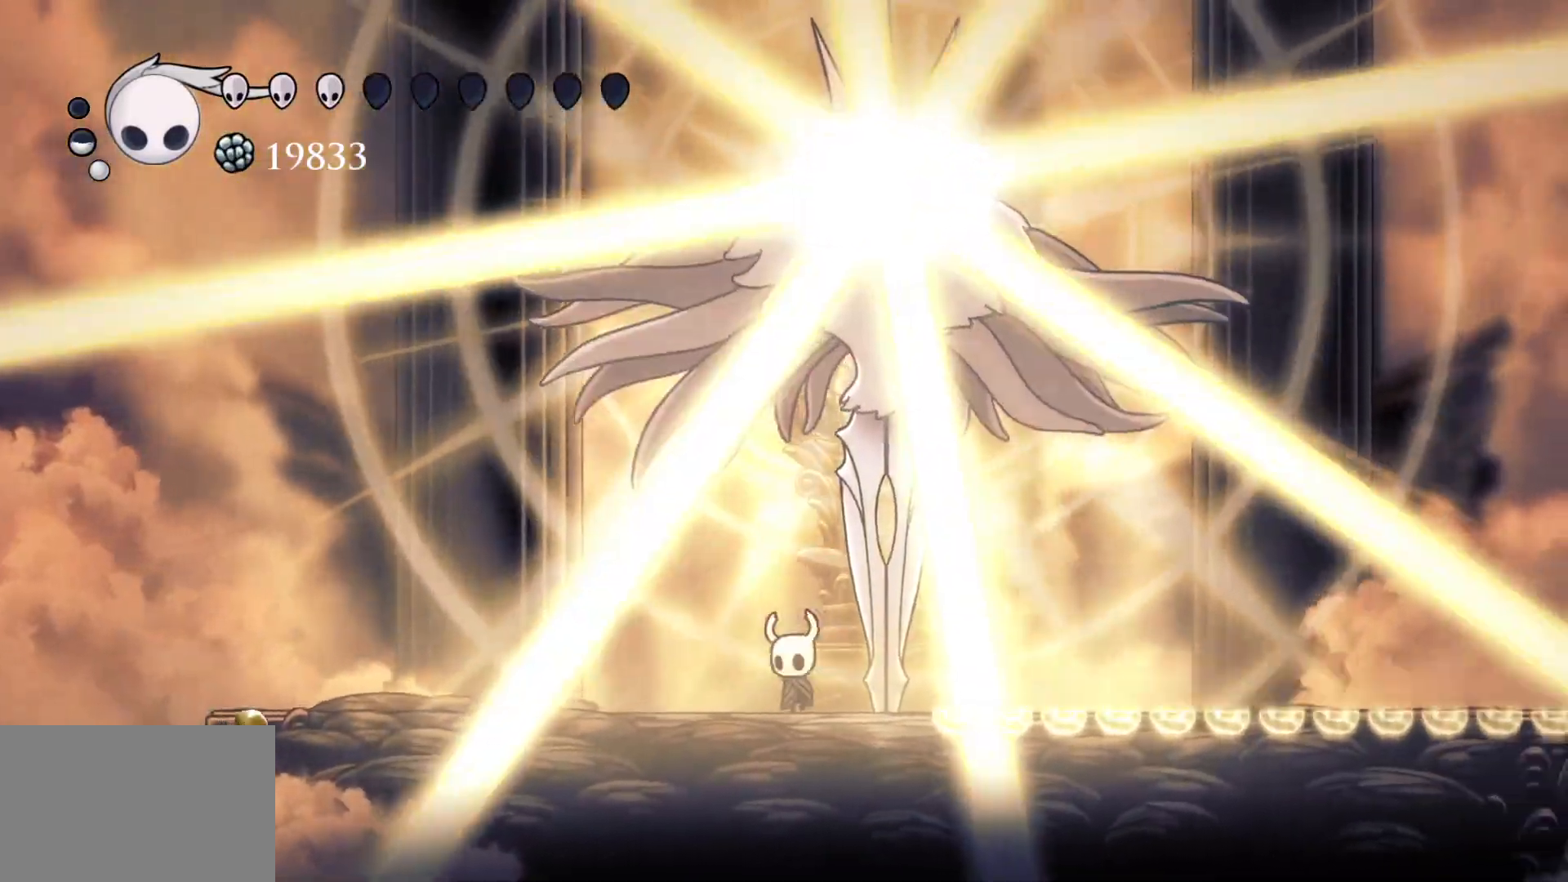
{"keys": ["e", "f", "space"], "mouse": ["left"], "events": [[17, "s", "down"], [67, "s", "up"], [250, "e", "down"], [300, "space", "down"], [483, "f", "down"], [483, "mouse_left", "down"]]}
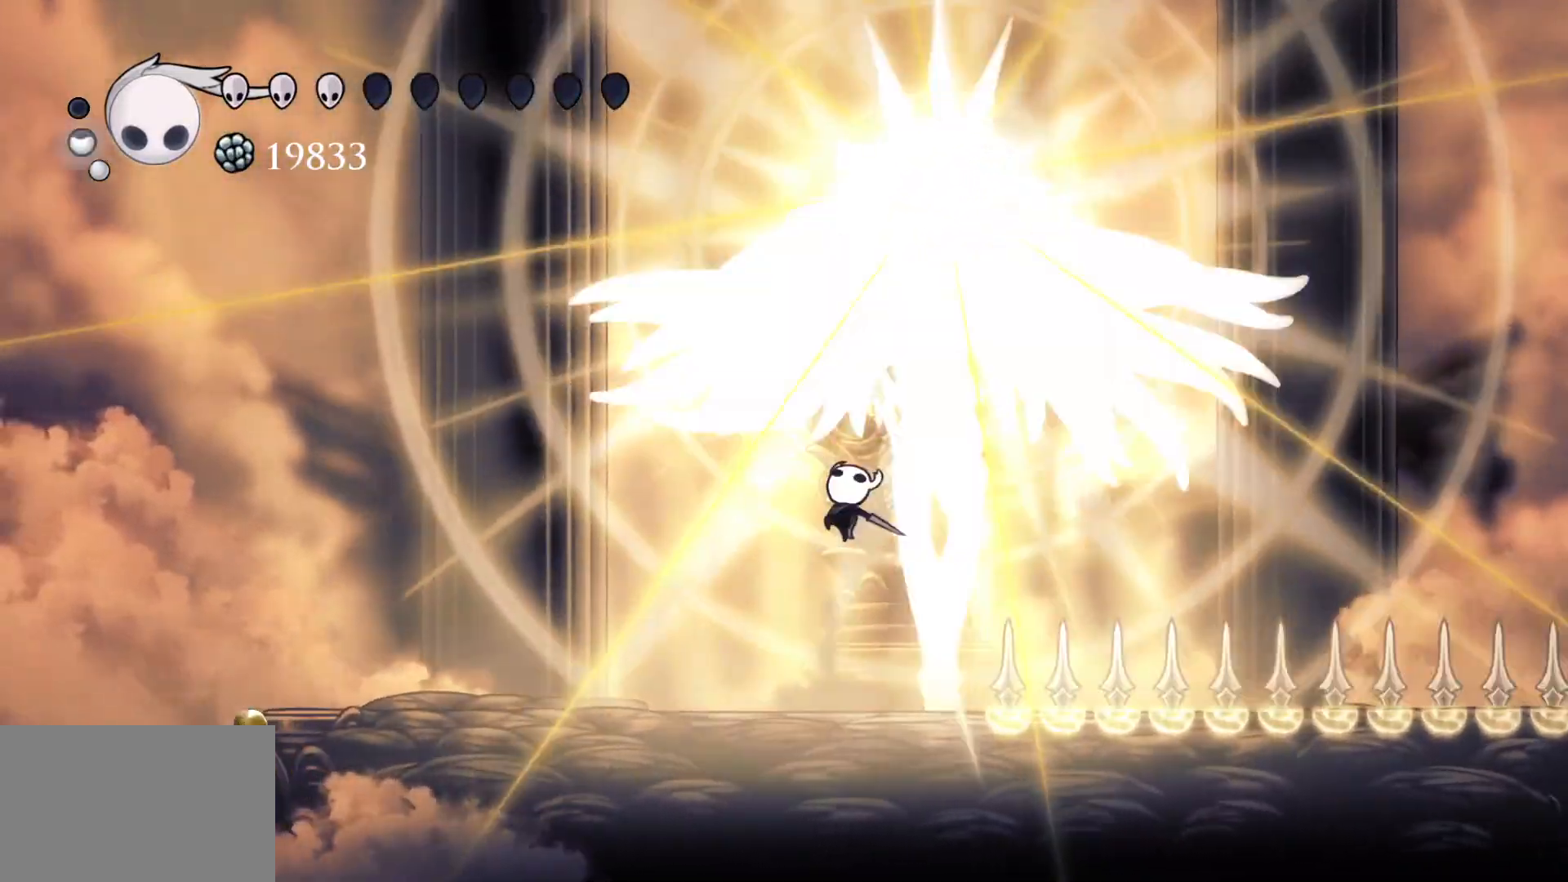
{"keys": ["e", "f", "space"], "mouse": [], "events": [[83, "space", "up"], [117, "mouse_left", "up"], [167, "f", "up"], [217, "mouse_left", "down"], [317, "s", "down"], [400, "mouse_left", "up"], [400, "space", "down"], [450, "f", "down"], [450, "s", "up"]]}
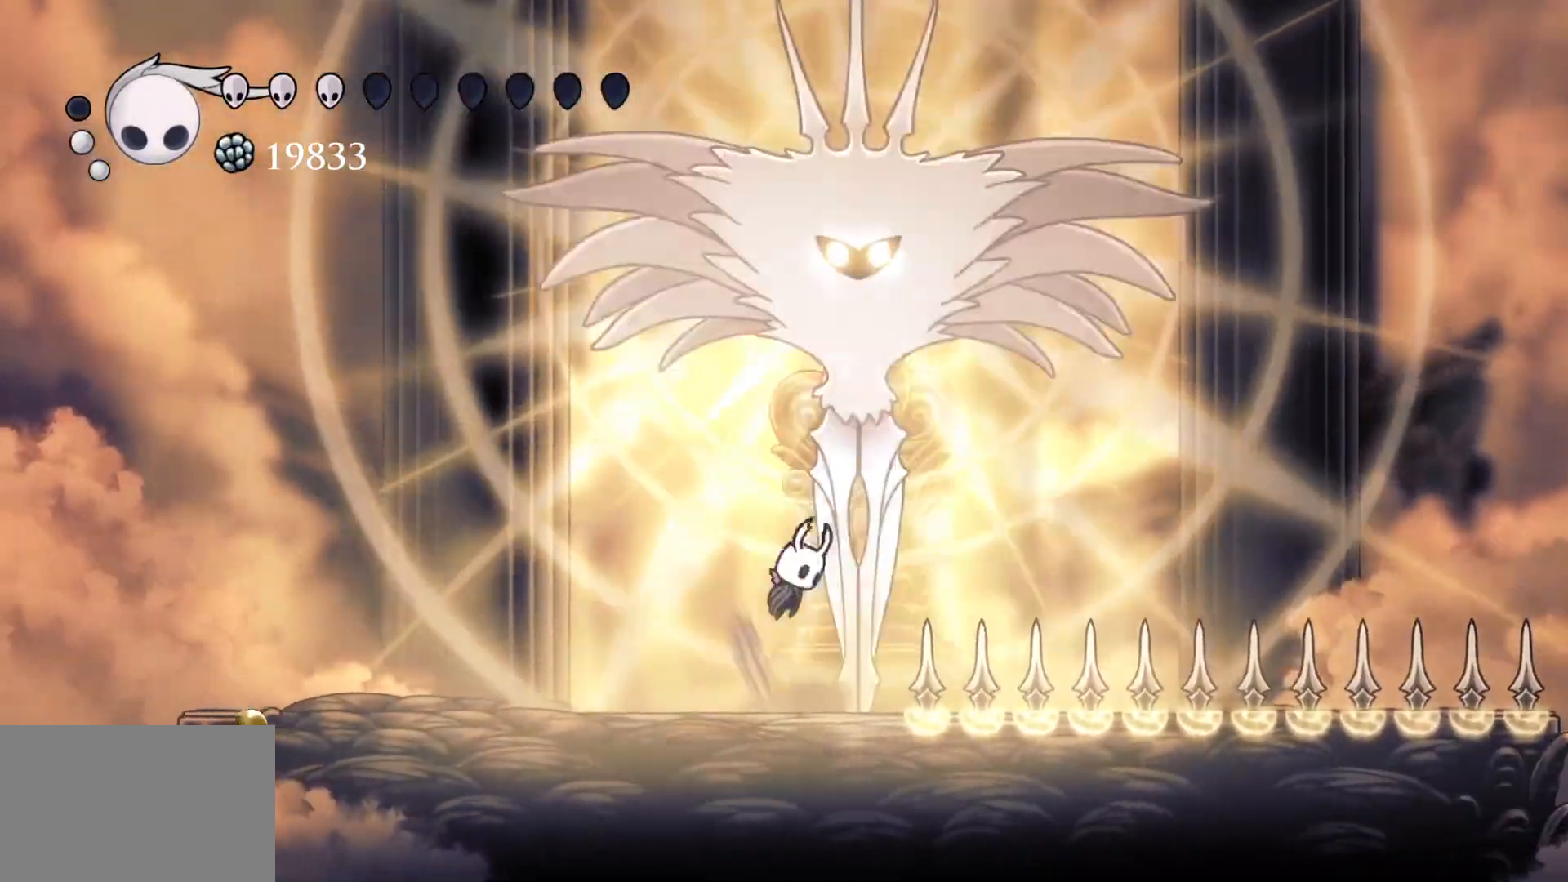
{"keys": ["s"], "mouse": [], "events": [[133, "mouse_left", "down"], [183, "f", "up"], [233, "s", "down"], [233, "space", "up"], [283, "mouse_left", "up"], [467, "e", "up"]]}
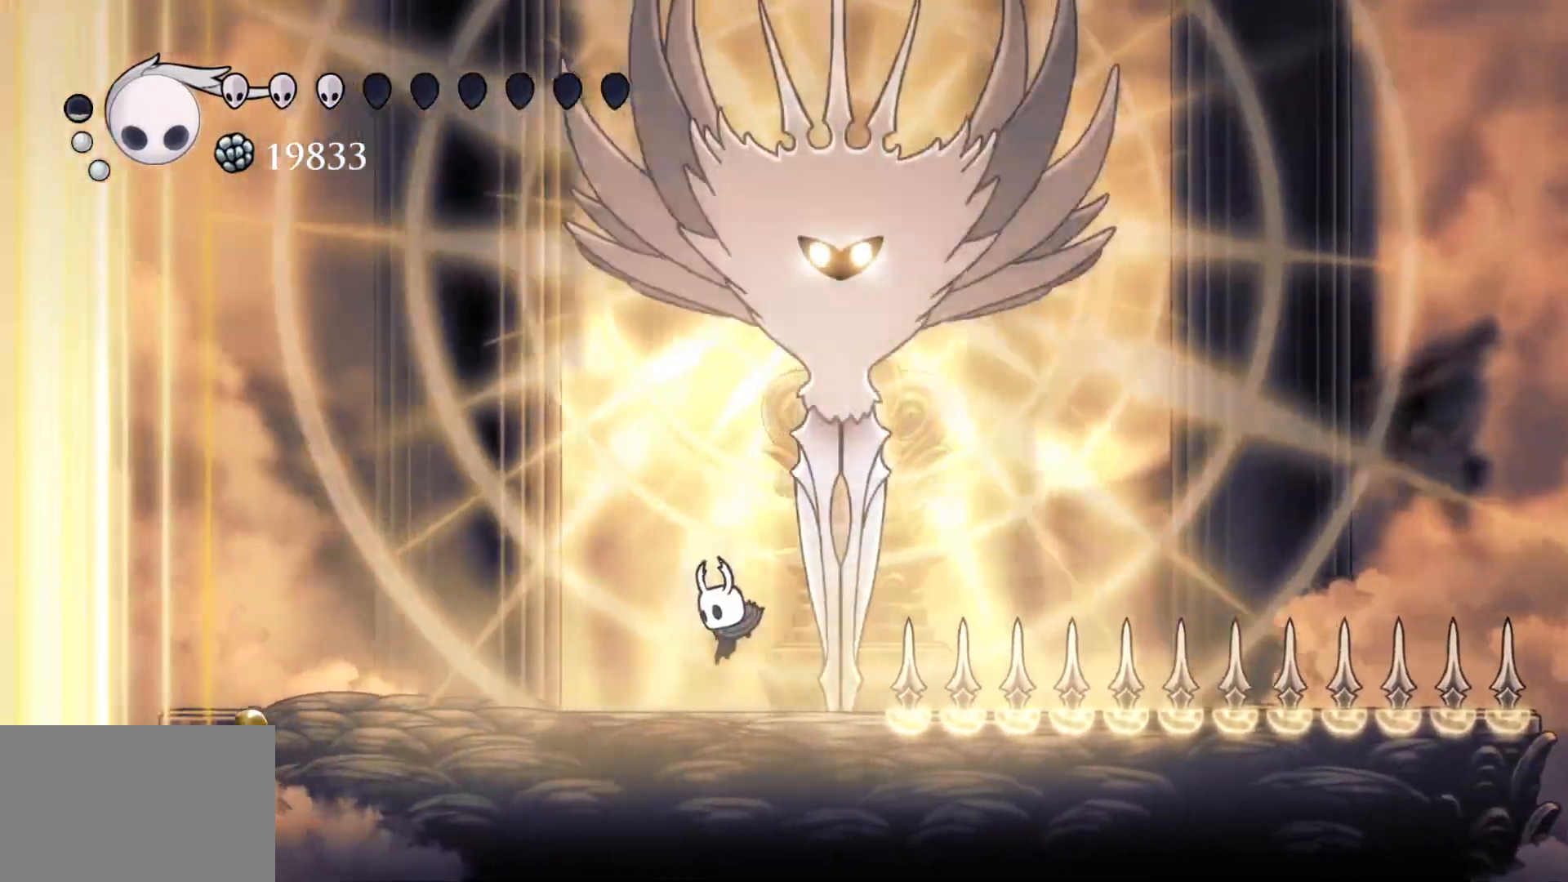
{"keys": ["s"], "mouse": [], "events": [[17, "s", "up"], [100, "f", "down"], [100, "space", "down"], [200, "e", "down"], [300, "mouse_left", "down"], [383, "space", "up"], [433, "e", "up"], [433, "f", "up"], [433, "mouse_left", "up"], [433, "s", "down"]]}